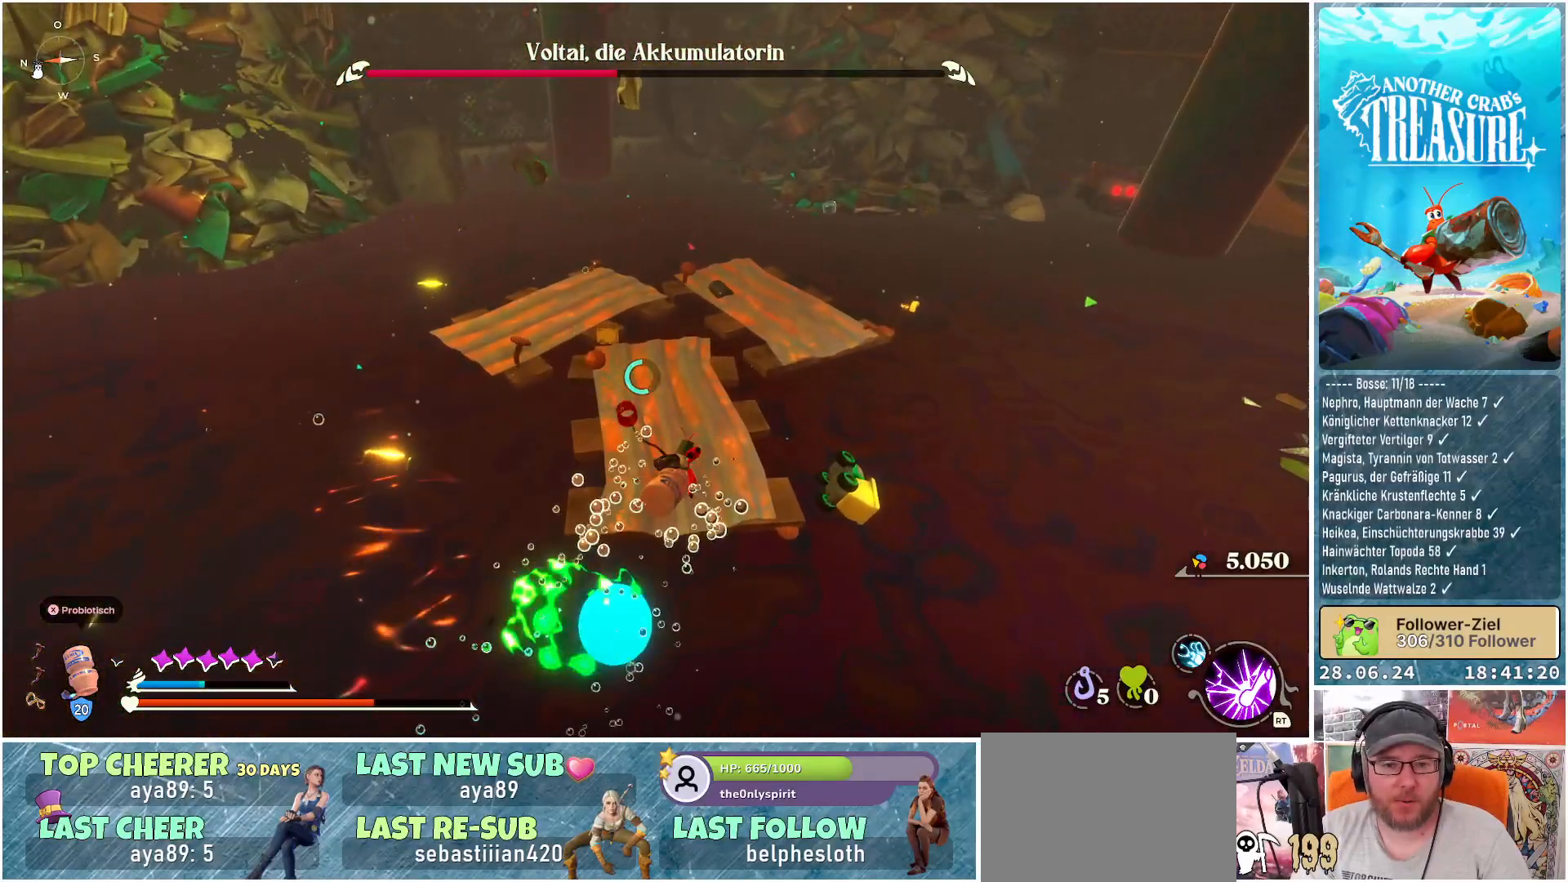
Gameplay with a controller (Xbox layout); each line is a JSON object with the inputs held at the frame after it. "events" lists button and stick changes between this image and that frame as [ms after this image, input, new state], when the widget could be followed in between. Not read: L3.
{"buttons": ["B"], "left_stick": "up", "right_stick": "center", "events": [[100, "A", "up"], [183, "left_stick", "up-left"], [383, "left_stick", "up"]]}
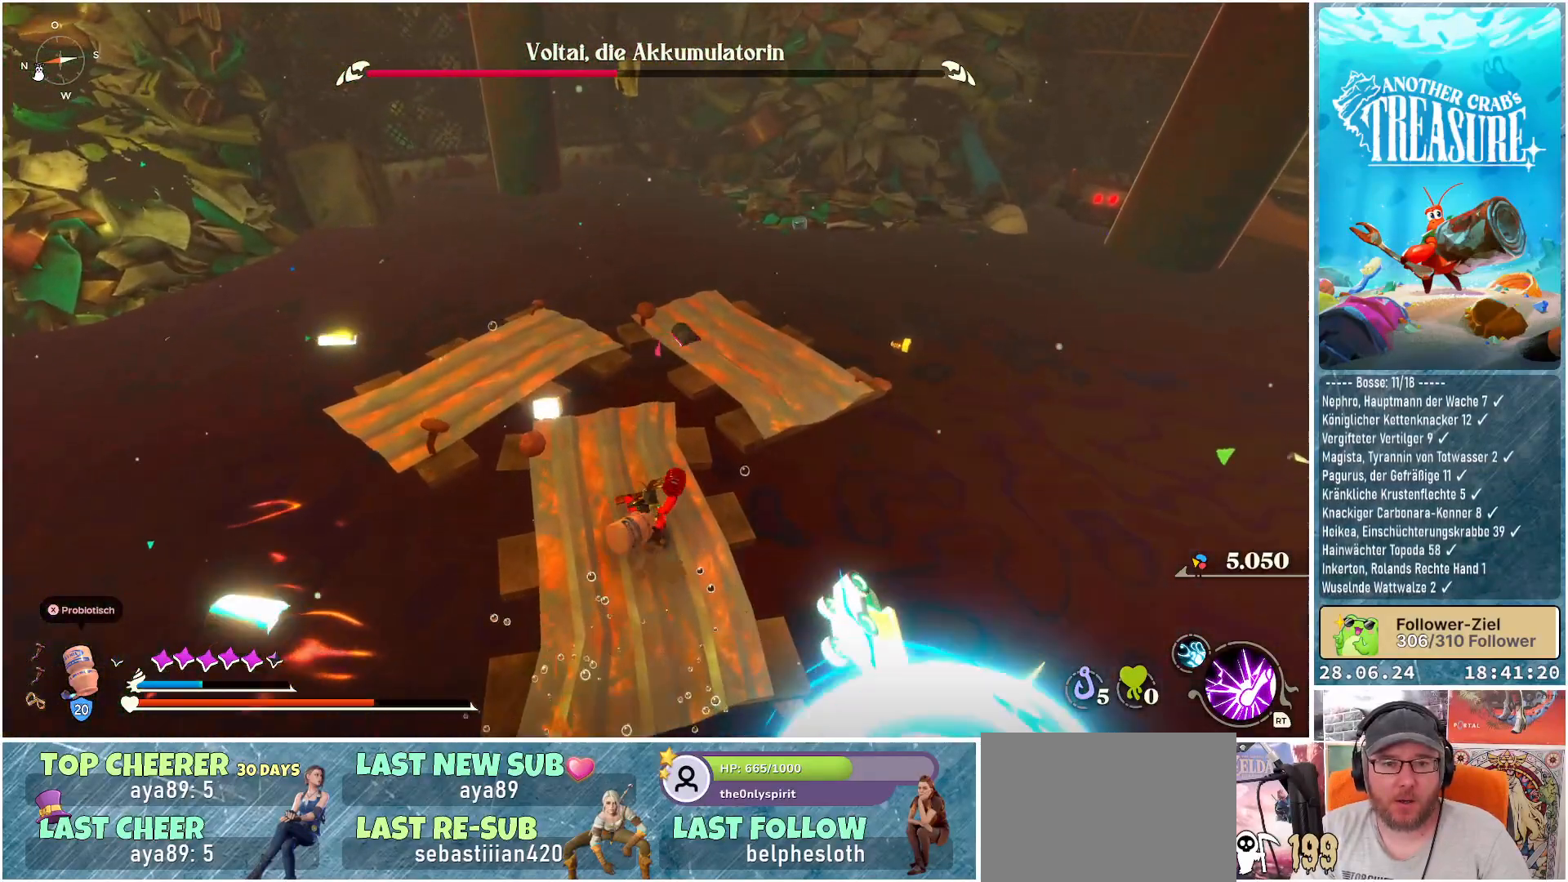
{"buttons": ["B"], "left_stick": "up-right", "right_stick": "center", "events": [[83, "left_stick", "up-right"], [200, "A", "down"], [500, "A", "up"]]}
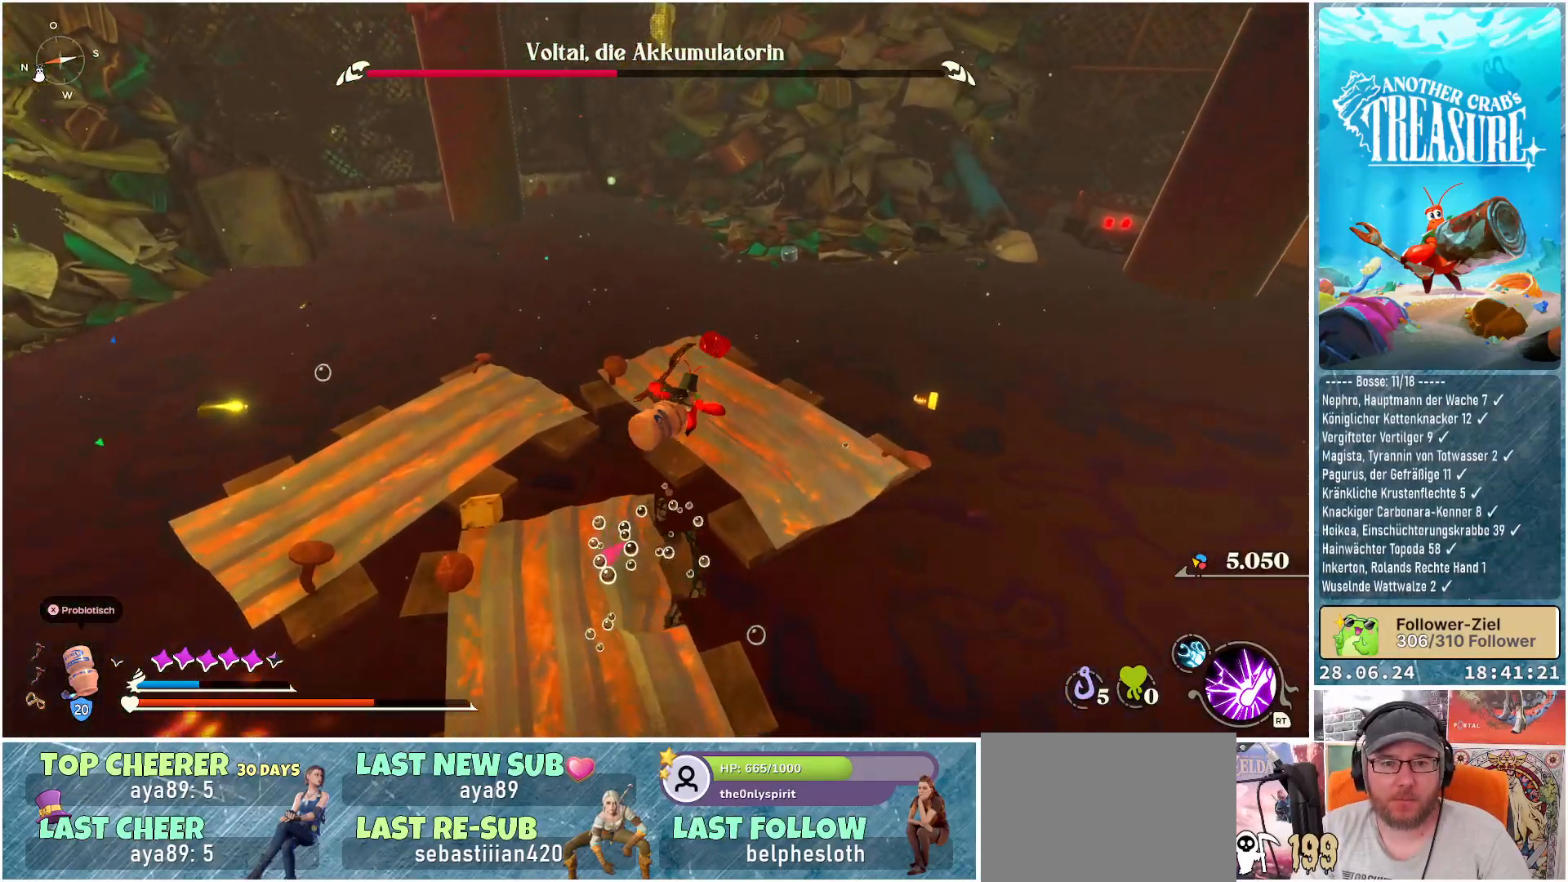
{"buttons": [], "left_stick": "up", "right_stick": "center", "events": [[83, "B", "up"], [200, "left_stick", "up"], [400, "right_stick", "left"], [500, "right_stick", "center"]]}
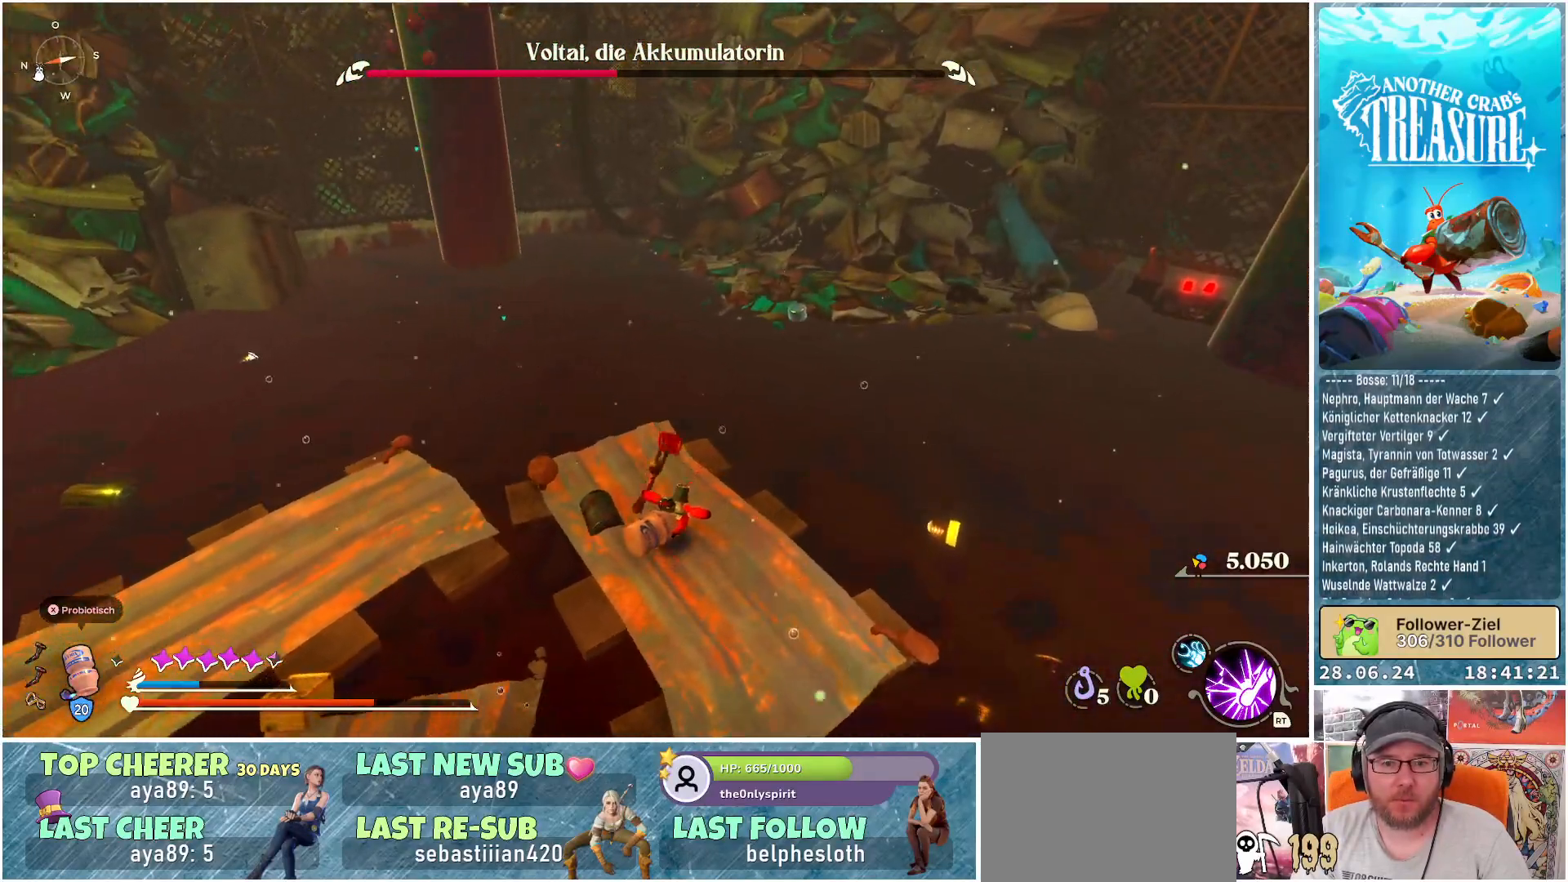
{"buttons": ["A", "B"], "left_stick": "up-right", "right_stick": "center", "events": [[167, "B", "down"], [250, "left_stick", "up-right"], [383, "A", "down"], [450, "B", "up"], [500, "B", "down"]]}
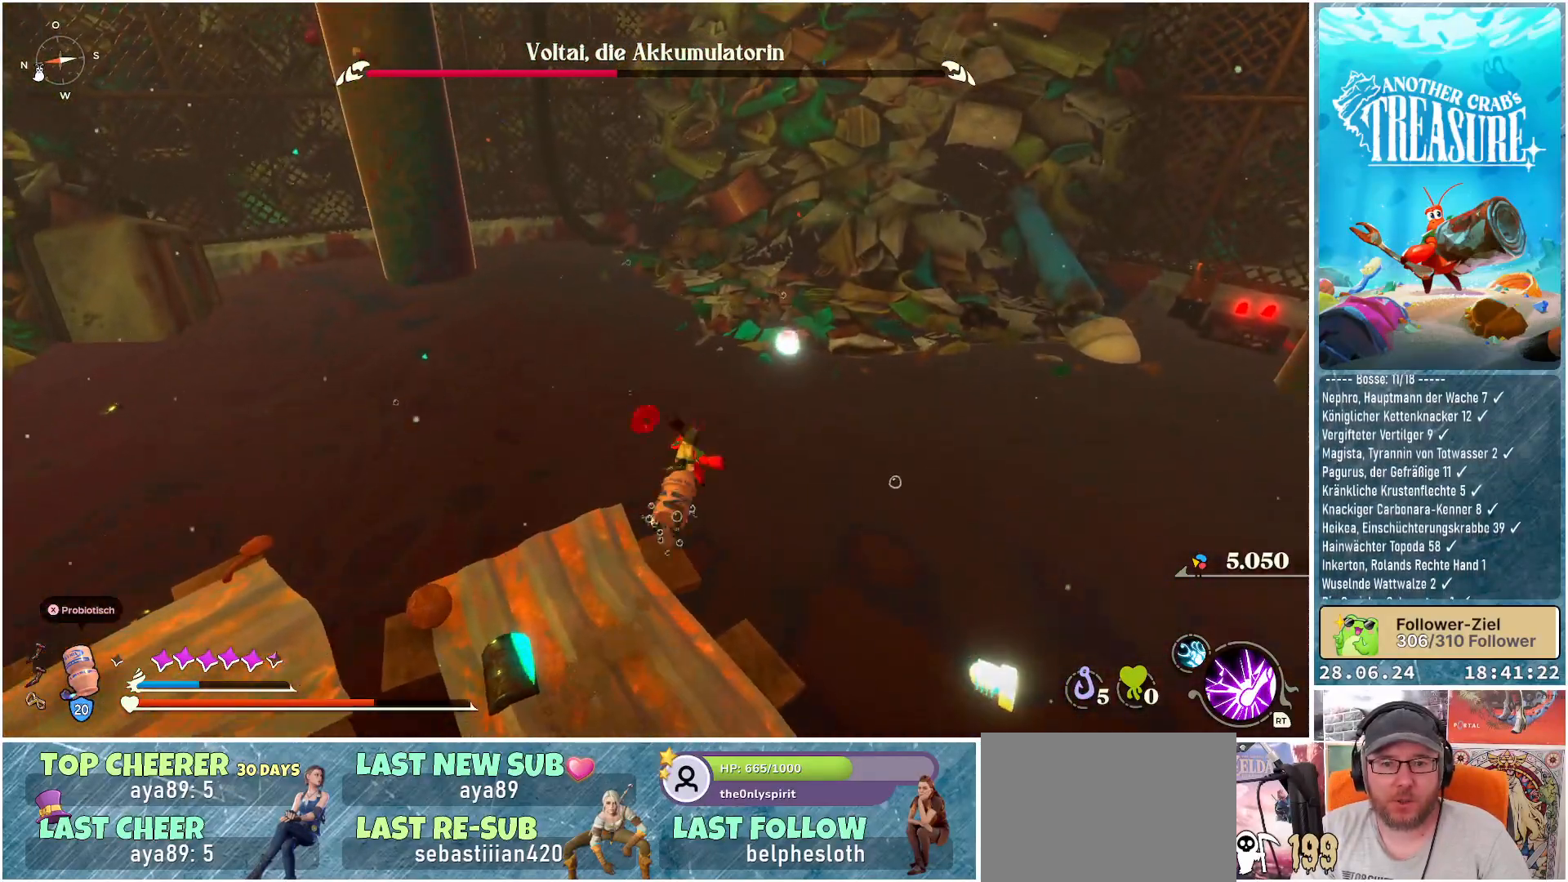
{"buttons": ["A", "B"], "left_stick": "up", "right_stick": "center", "events": [[233, "left_stick", "up"]]}
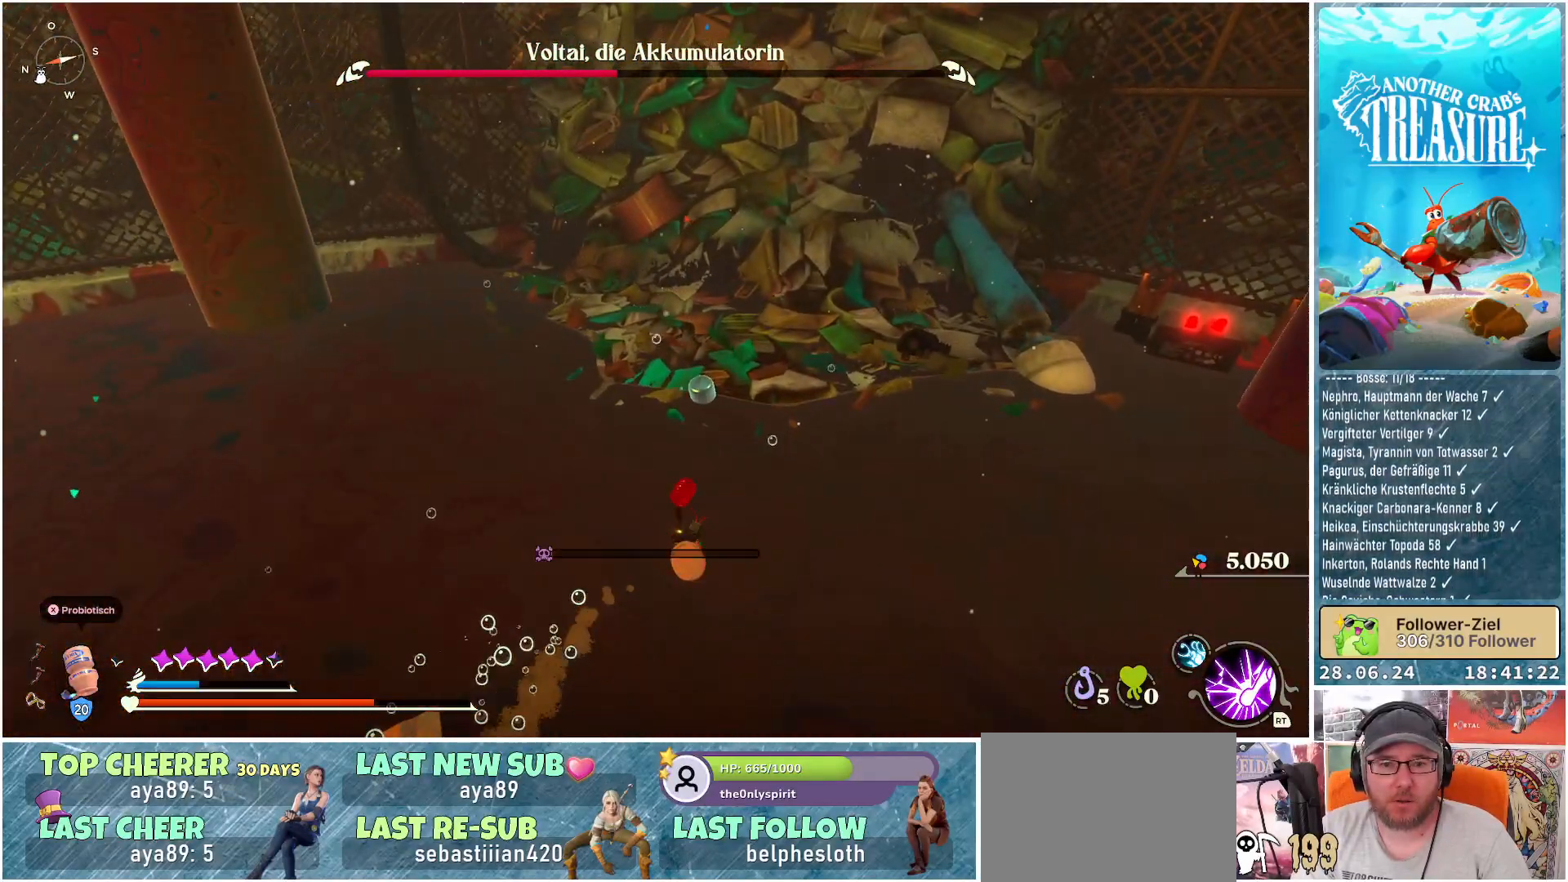
{"buttons": ["B"], "left_stick": "up", "right_stick": "center", "events": [[150, "A", "up"]]}
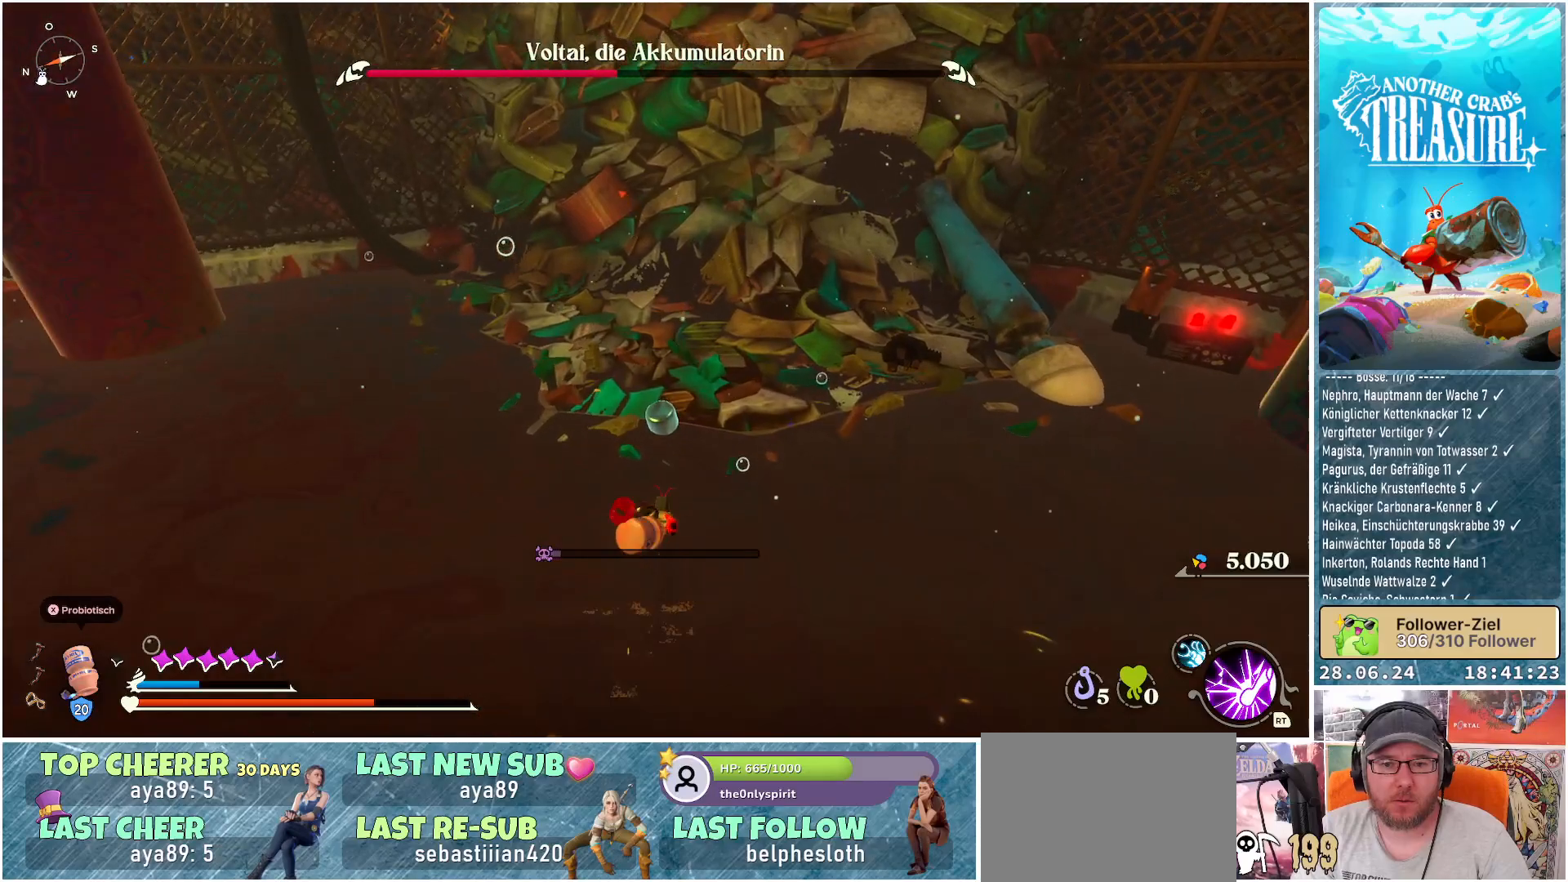
{"buttons": [], "left_stick": "up-right", "right_stick": "center", "events": [[83, "A", "down"], [117, "B", "up"], [167, "left_stick", "up-right"], [467, "A", "up"]]}
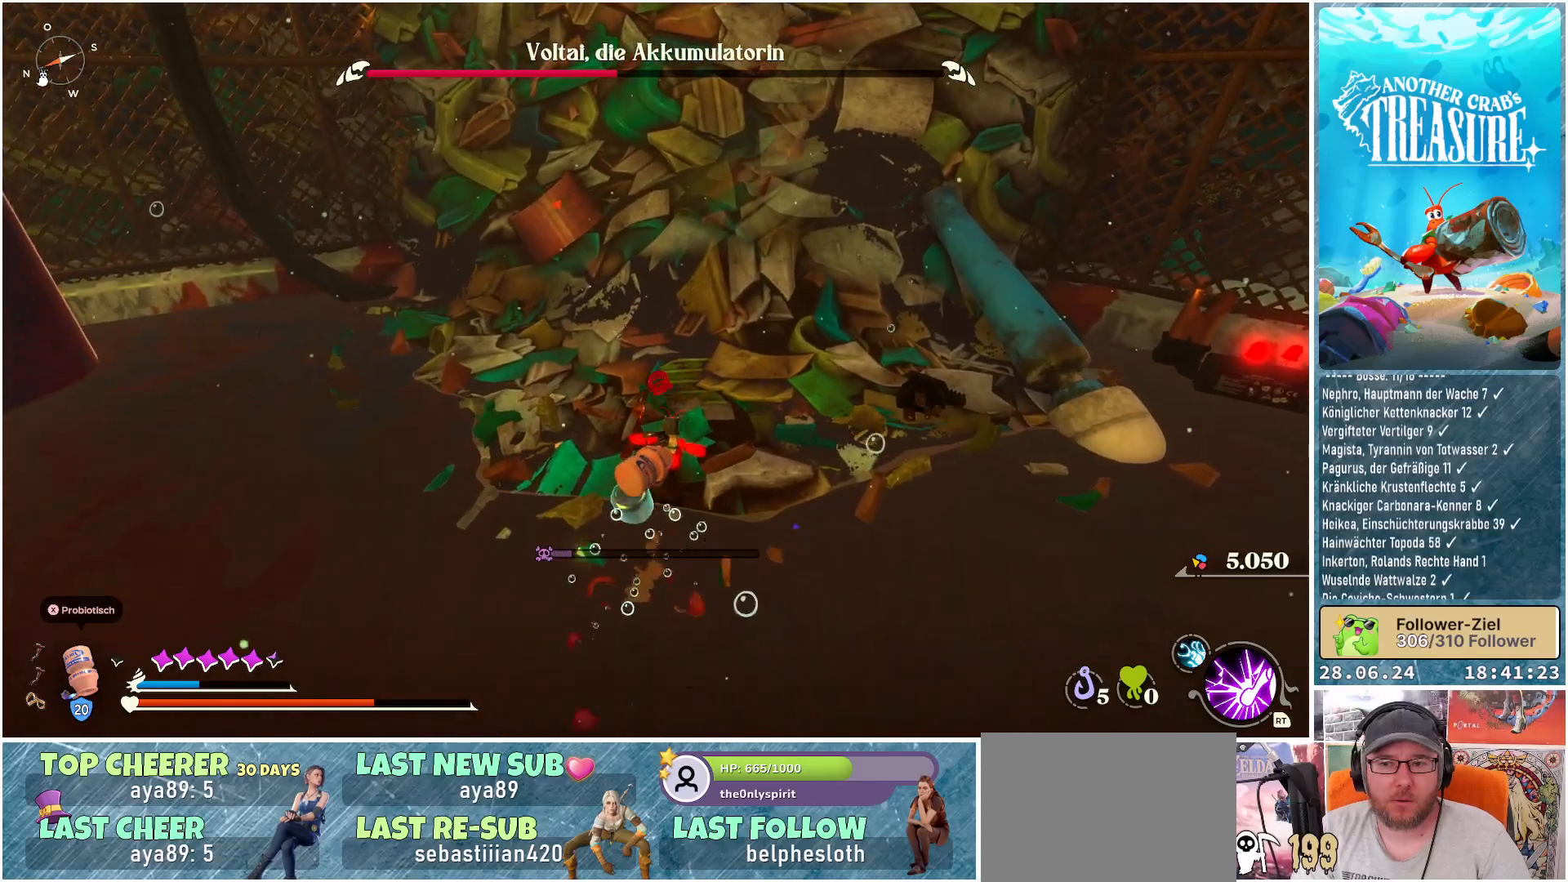
{"buttons": [], "left_stick": "up-left", "right_stick": "right", "events": [[300, "left_stick", "up"], [333, "right_stick", "right"], [433, "left_stick", "up-left"]]}
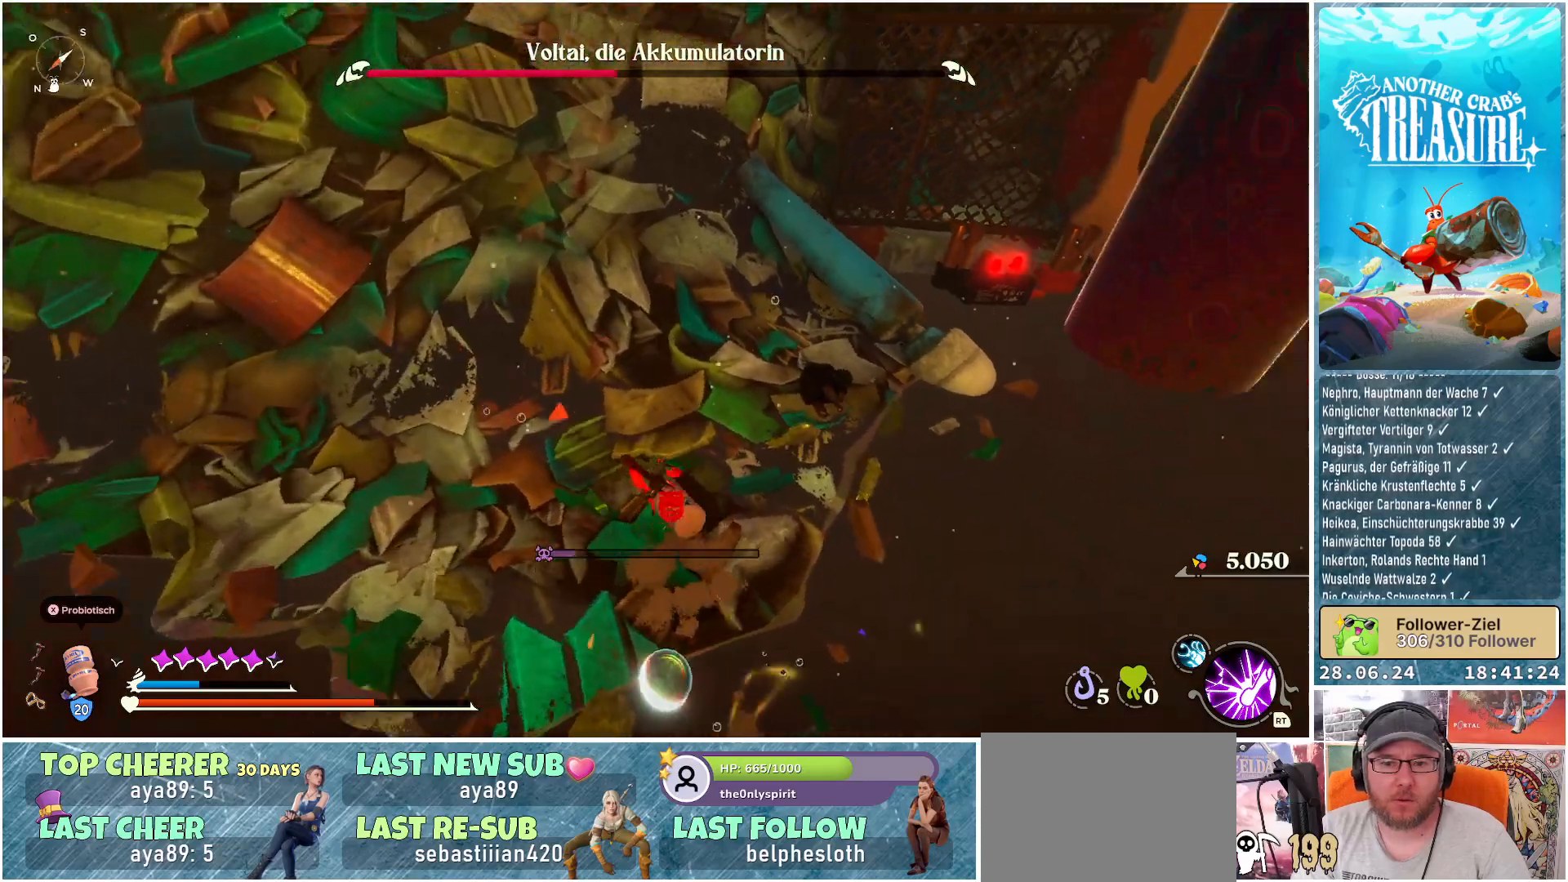
{"buttons": [], "left_stick": "up", "right_stick": "right", "events": [[350, "left_stick", "up"]]}
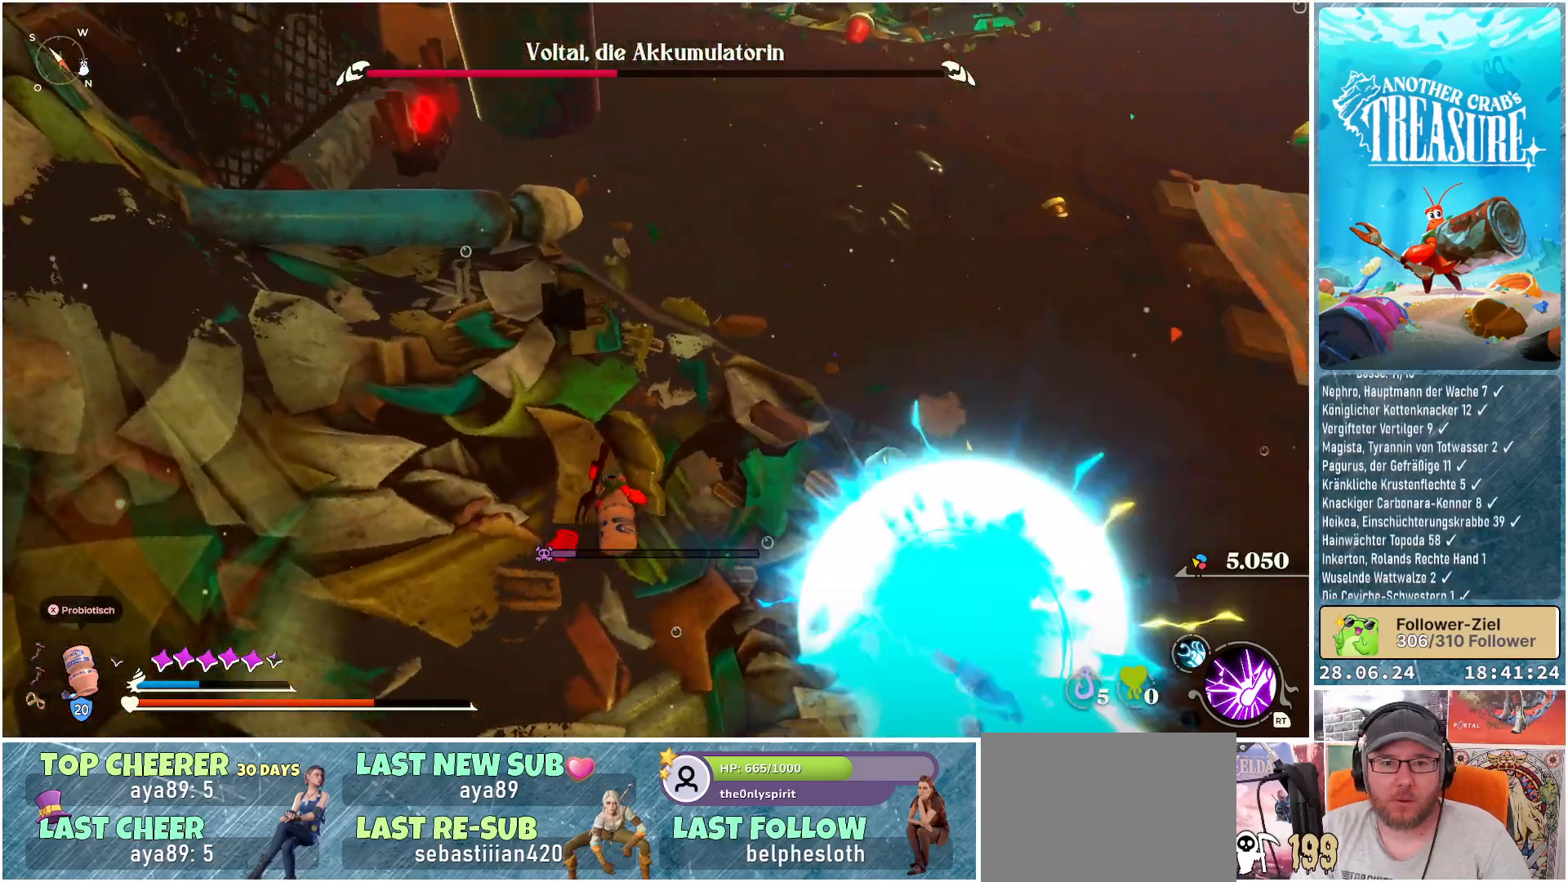
{"buttons": [], "left_stick": "down-left", "right_stick": "right", "events": [[50, "left_stick", "center"], [450, "left_stick", "down-left"]]}
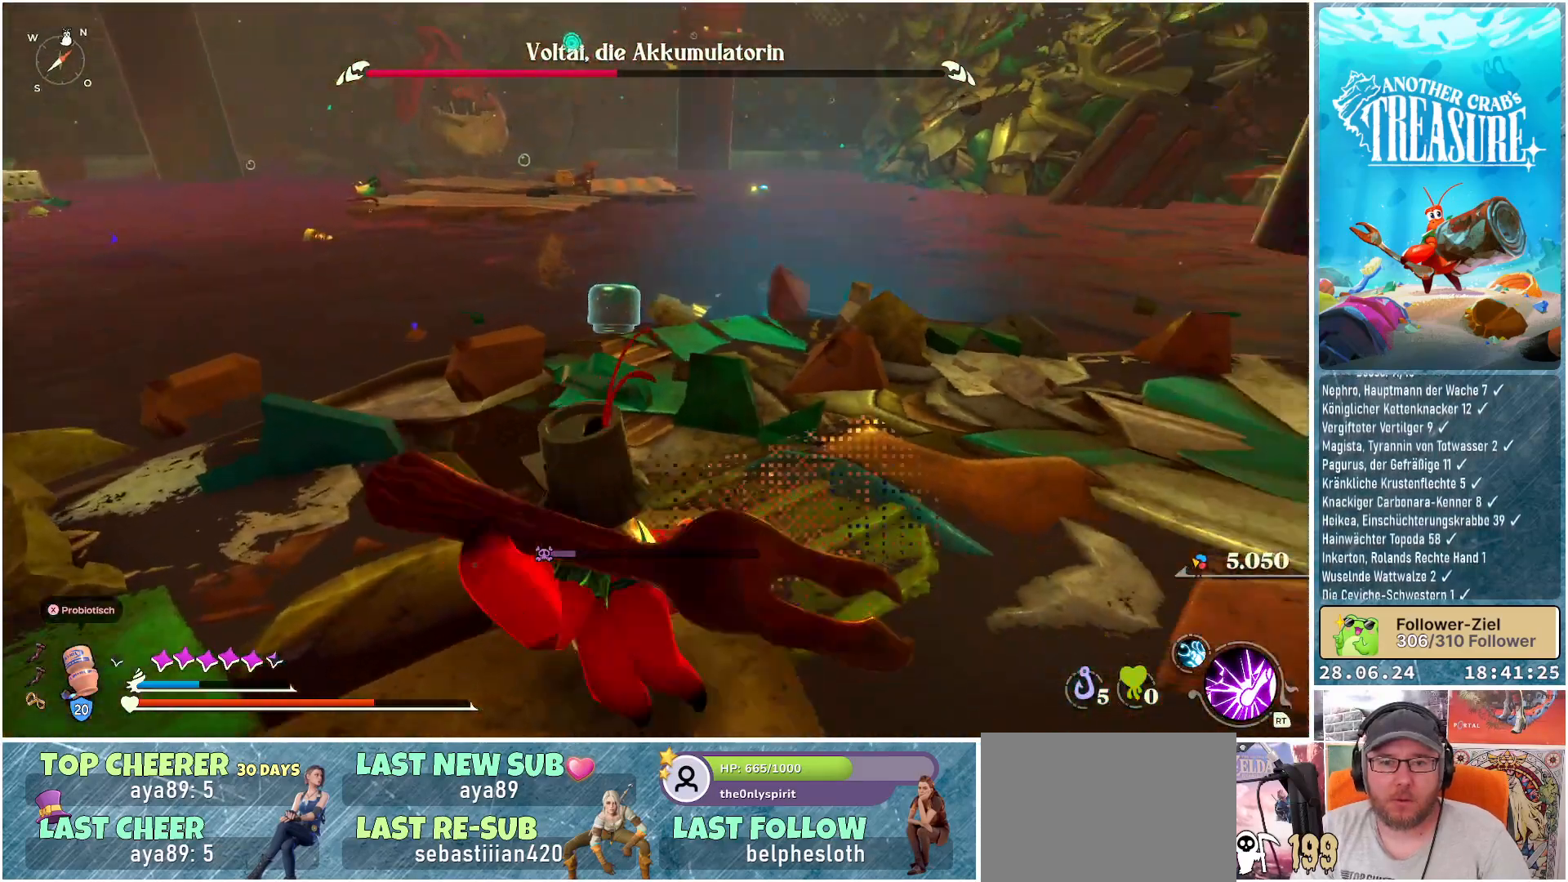
{"buttons": [], "left_stick": "up-left", "right_stick": "center", "events": [[50, "right_stick", "center"], [350, "left_stick", "left"], [450, "left_stick", "up-left"]]}
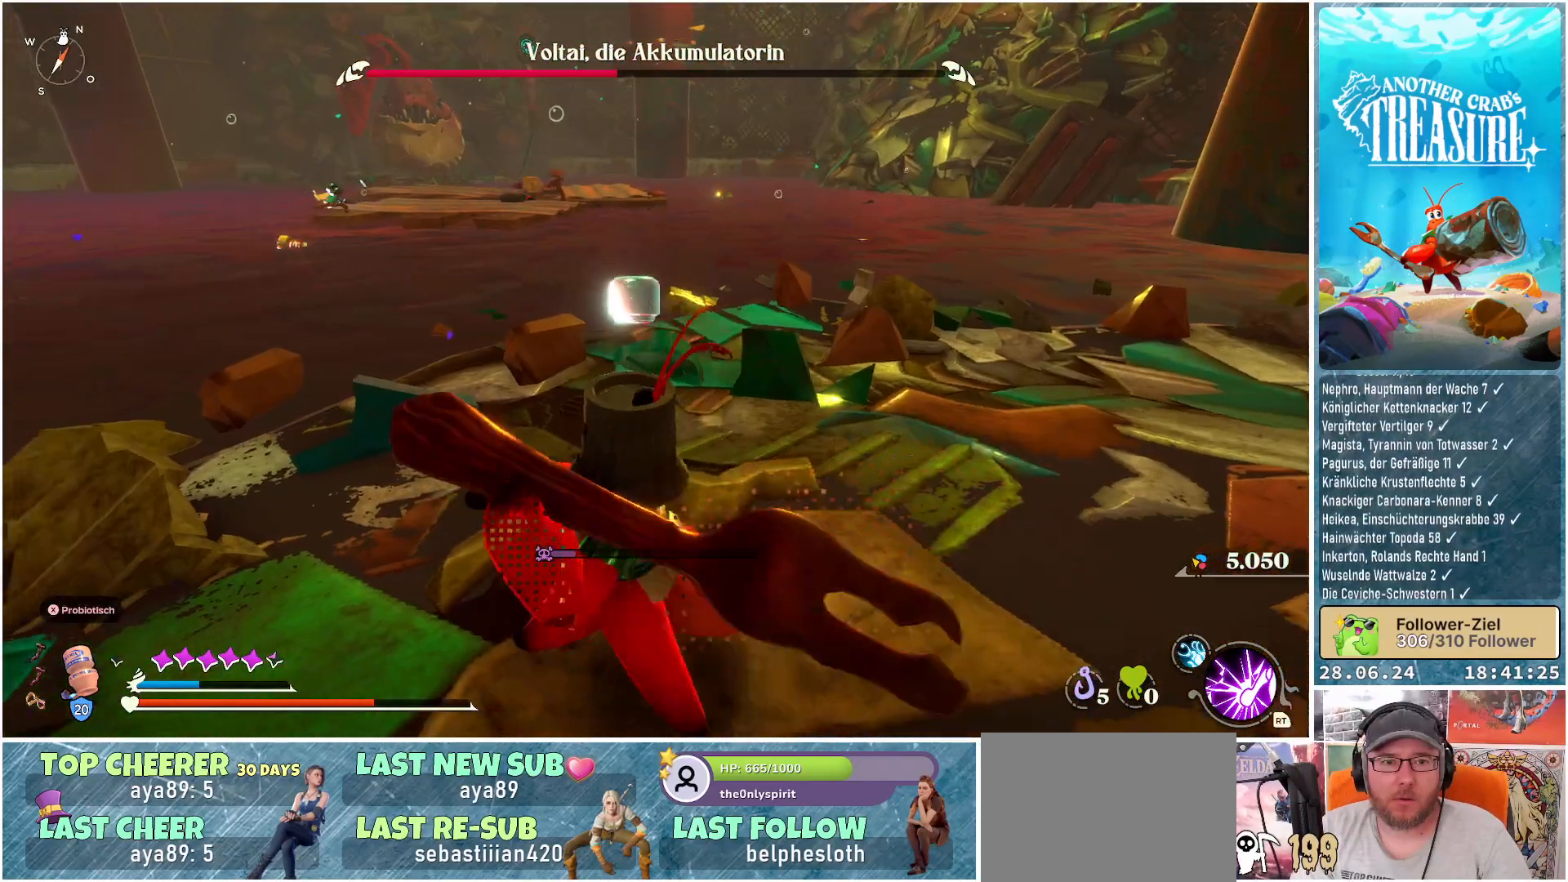
{"buttons": [], "left_stick": "center", "right_stick": "center", "events": [[67, "left_stick", "up"], [283, "left_stick", "center"]]}
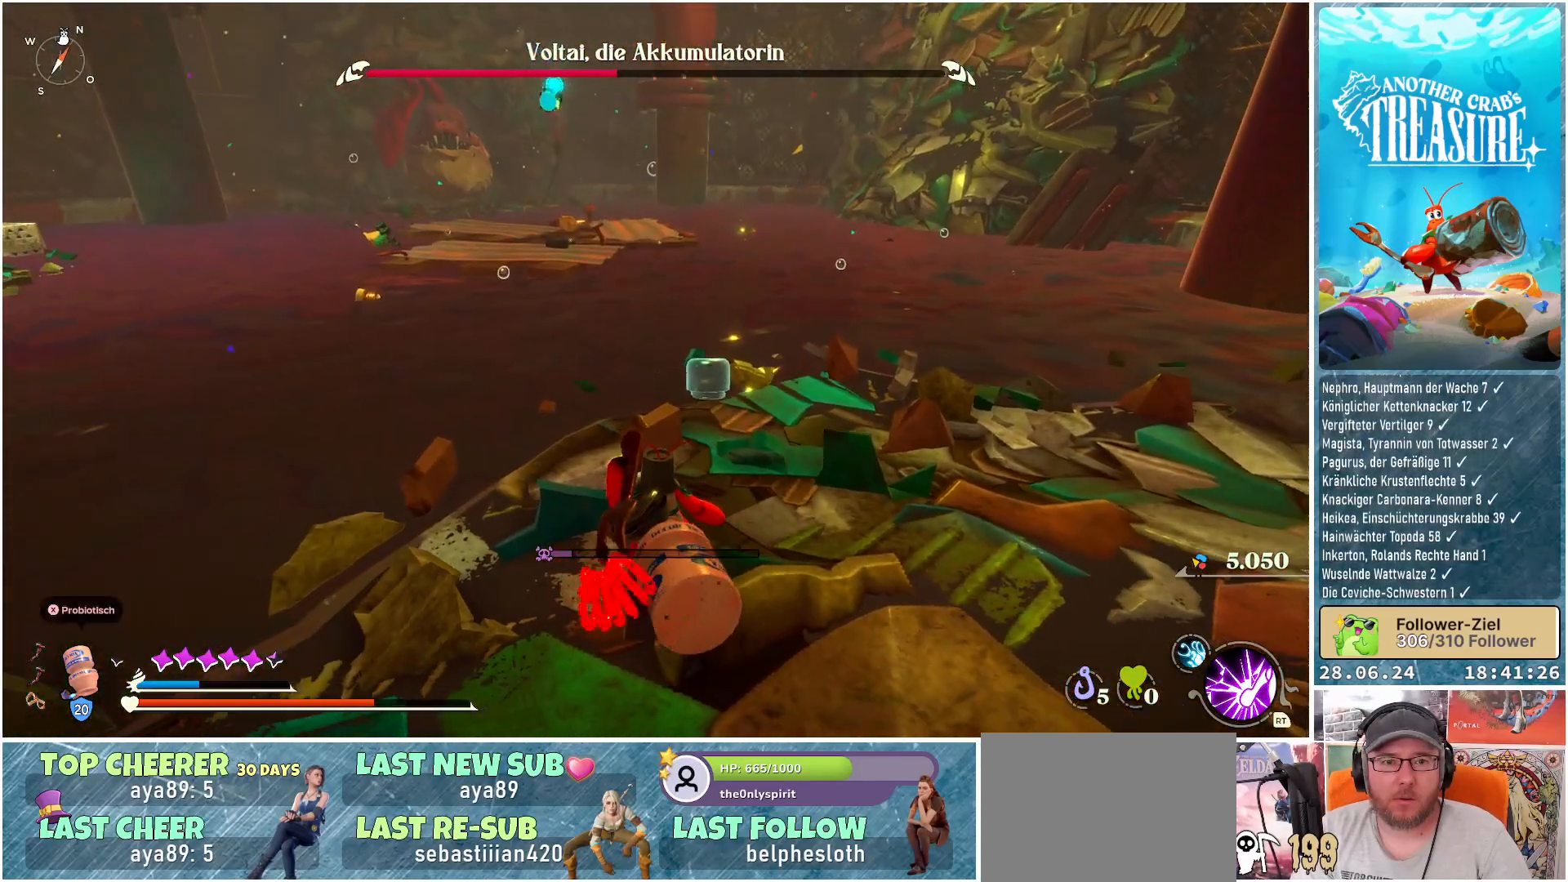
{"buttons": [], "left_stick": "center", "right_stick": "left", "events": [[500, "right_stick", "left"]]}
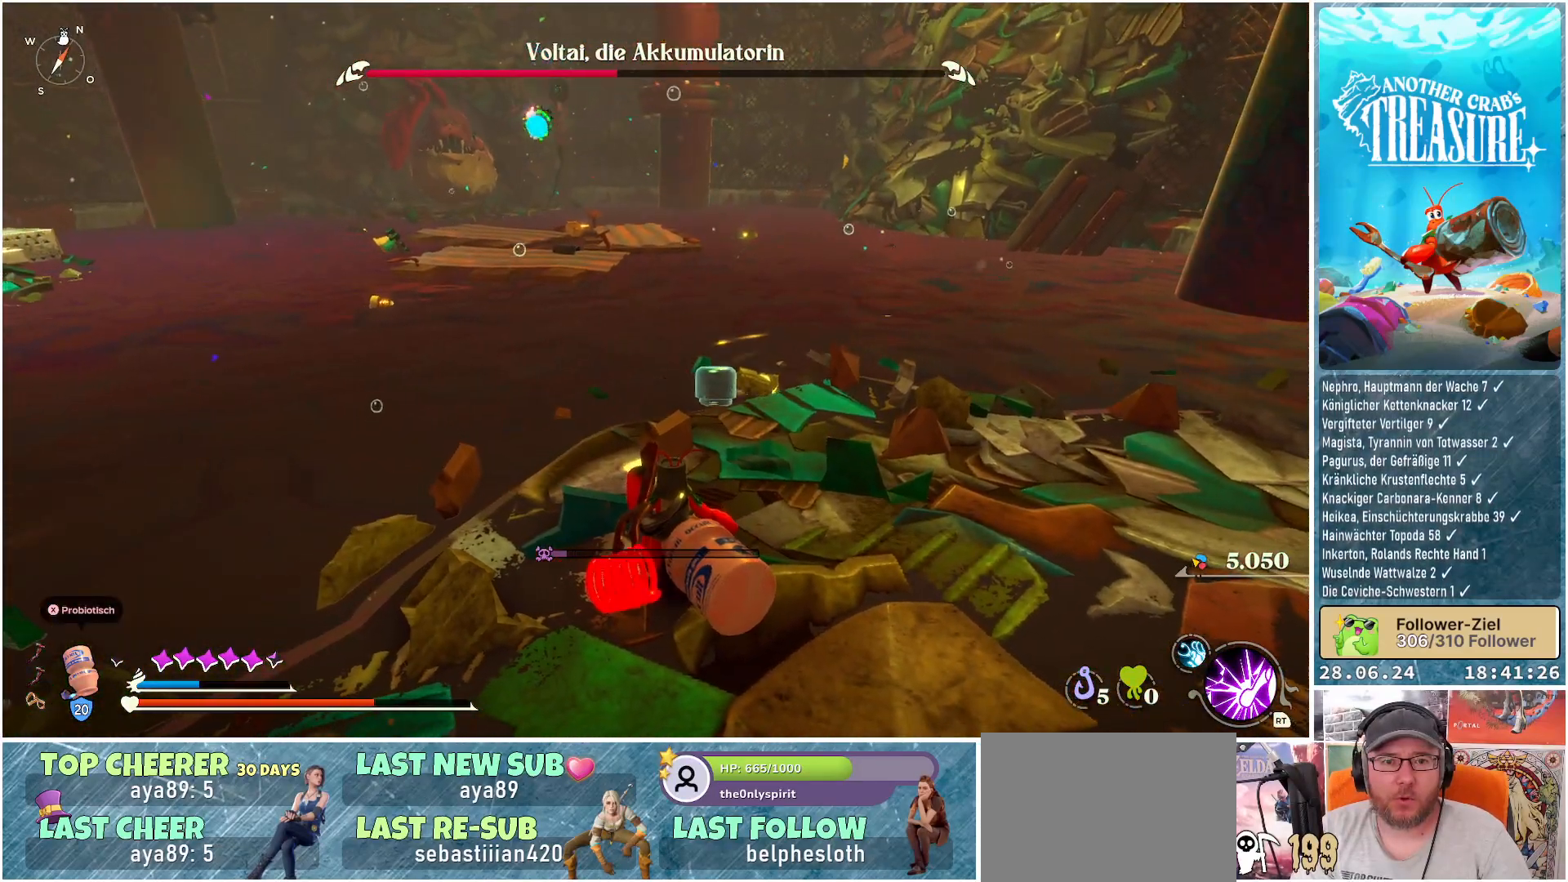
{"buttons": [], "left_stick": "center", "right_stick": "center", "events": [[167, "right_stick", "center"]]}
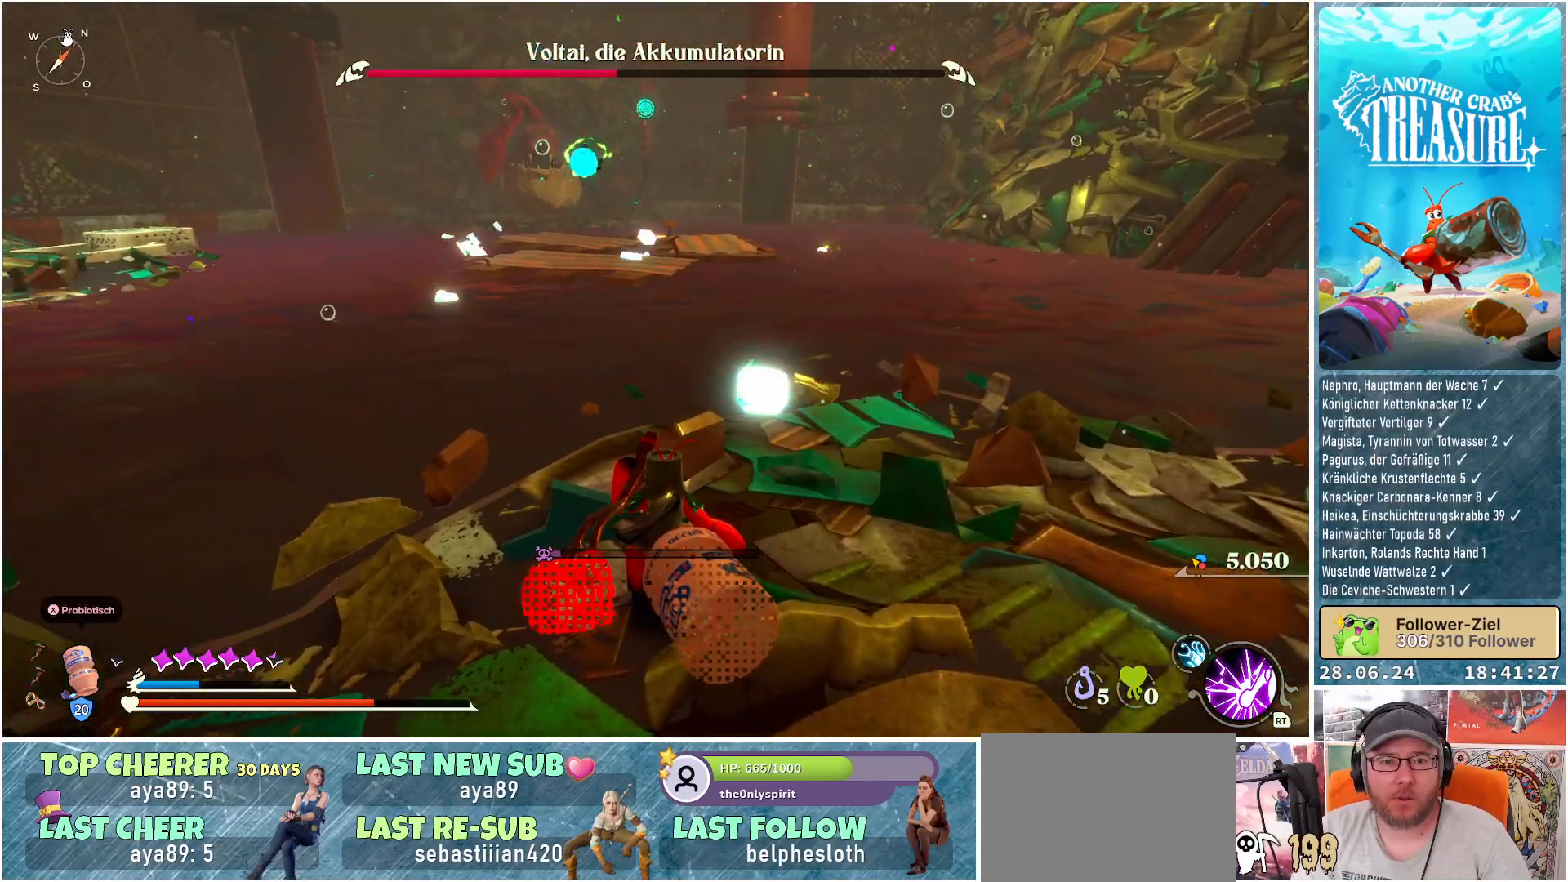
{"buttons": [], "left_stick": "right", "right_stick": "center", "events": [[117, "left_stick", "right"]]}
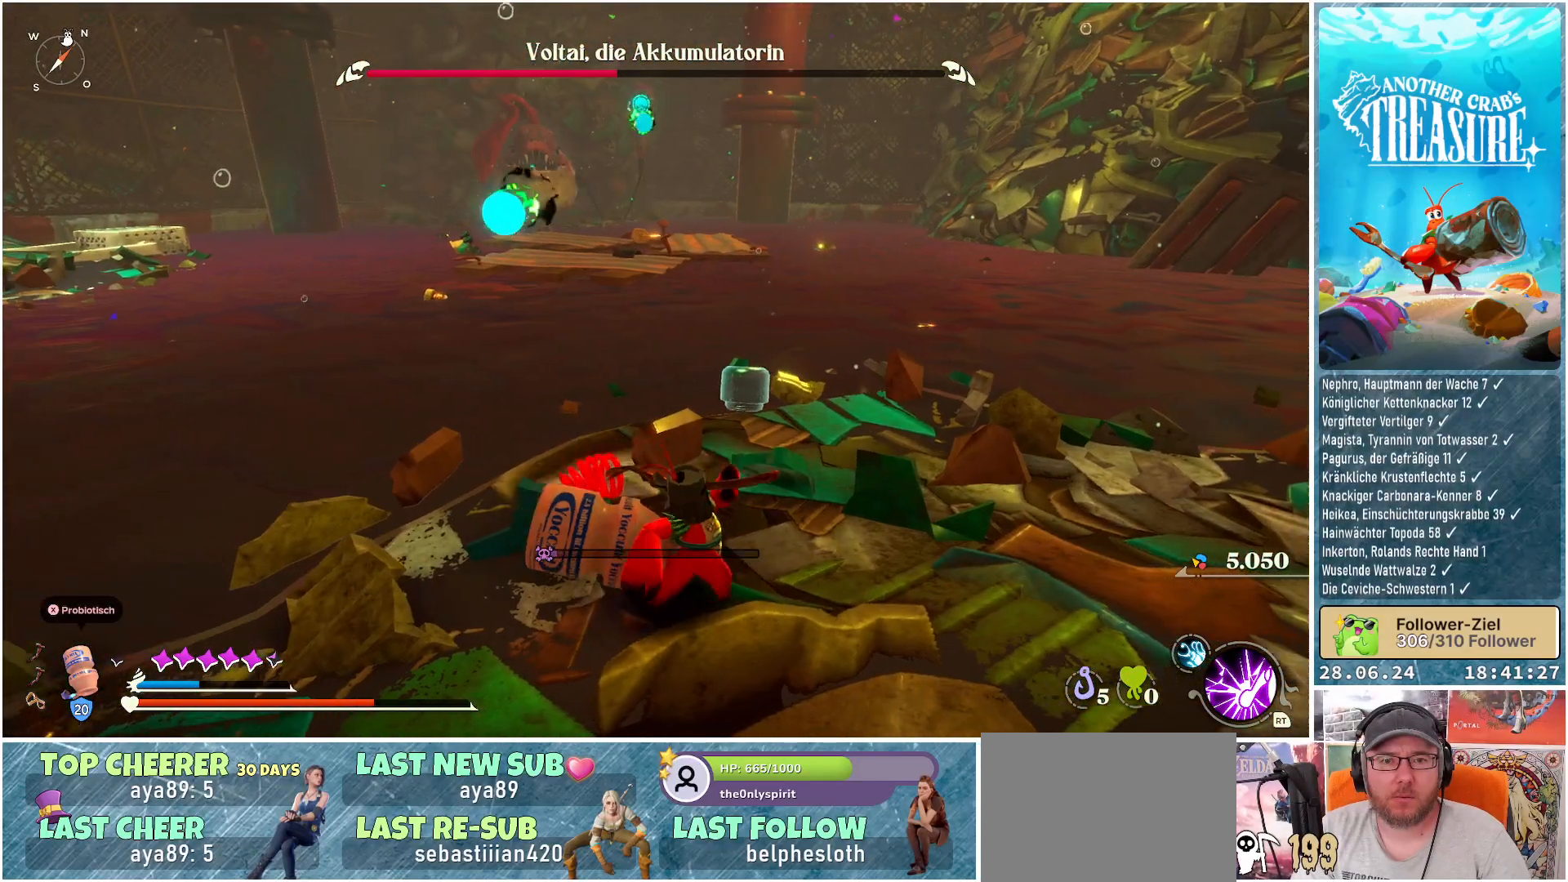
{"buttons": [], "left_stick": "right", "right_stick": "center", "events": []}
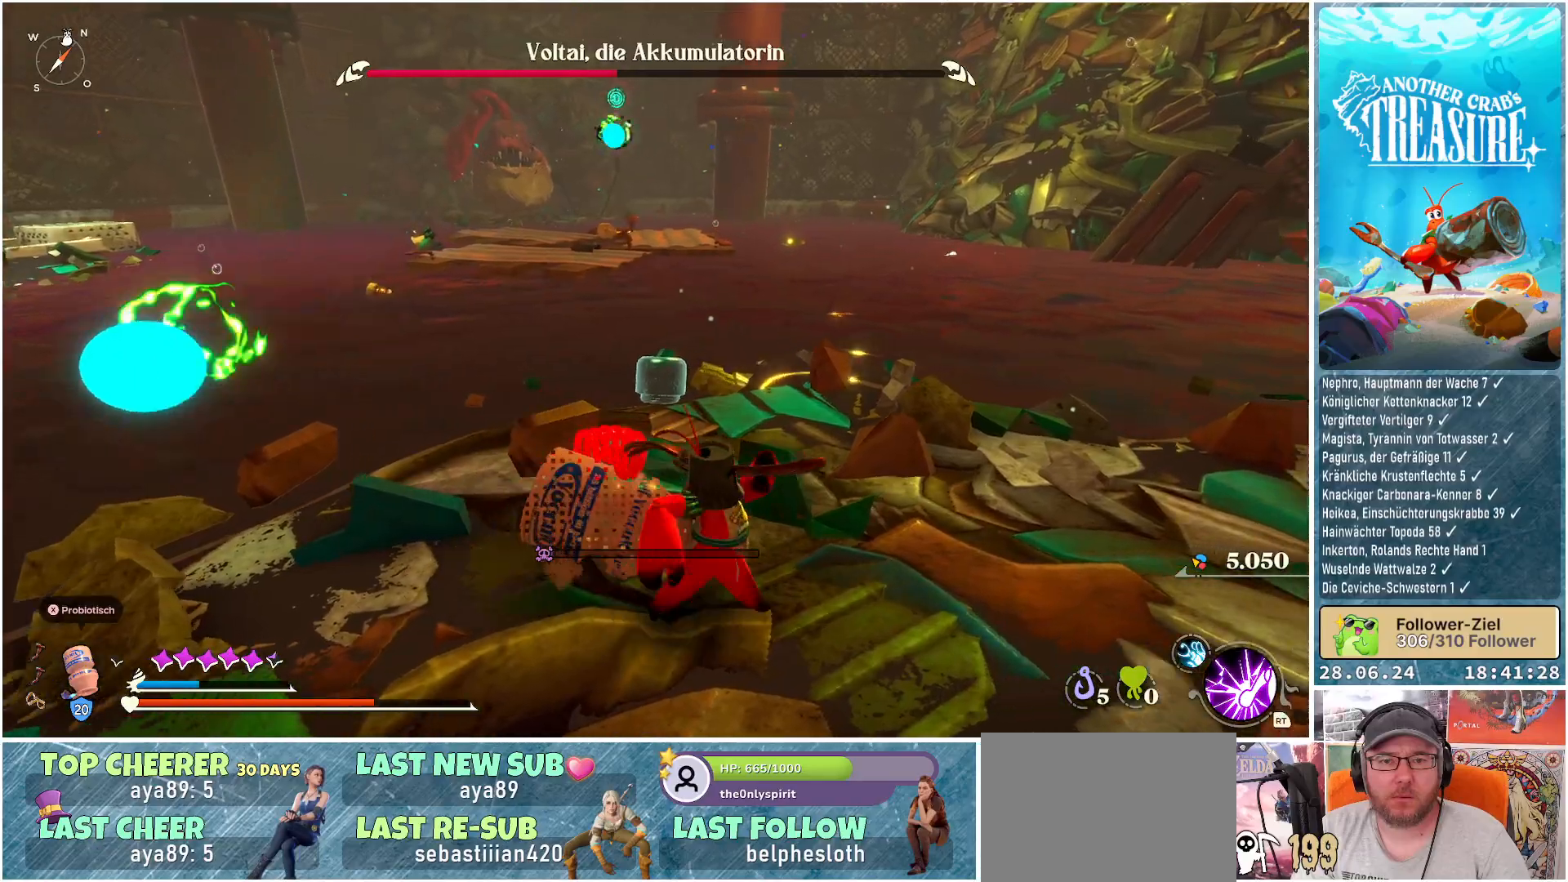
{"buttons": [], "left_stick": "down-right", "right_stick": "center", "events": [[333, "left_stick", "down-right"]]}
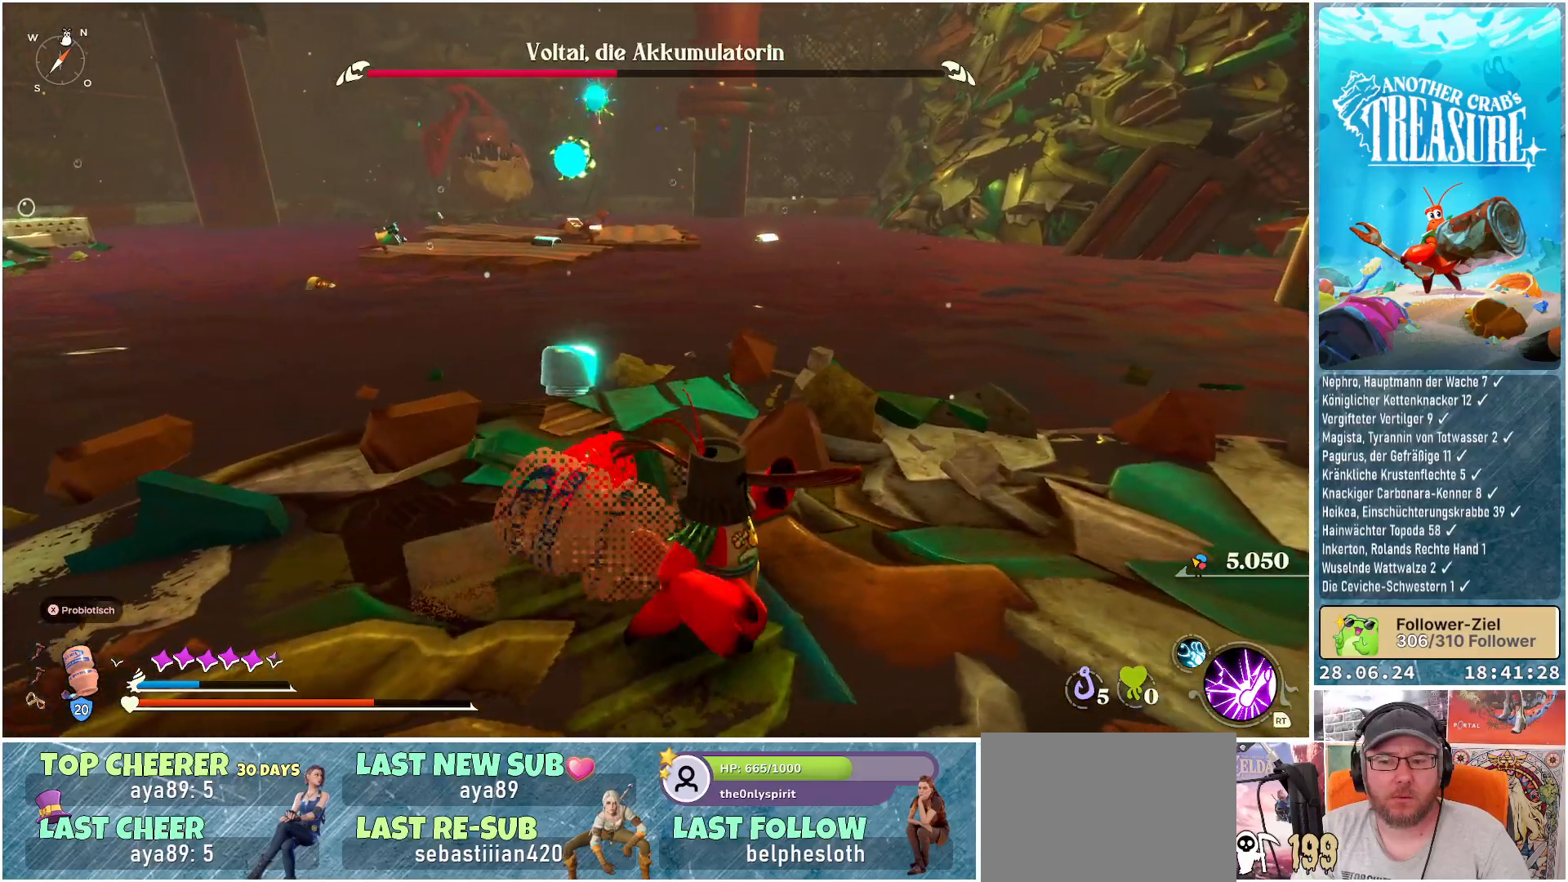
{"buttons": [], "left_stick": "right", "right_stick": "center", "events": [[33, "left_stick", "right"]]}
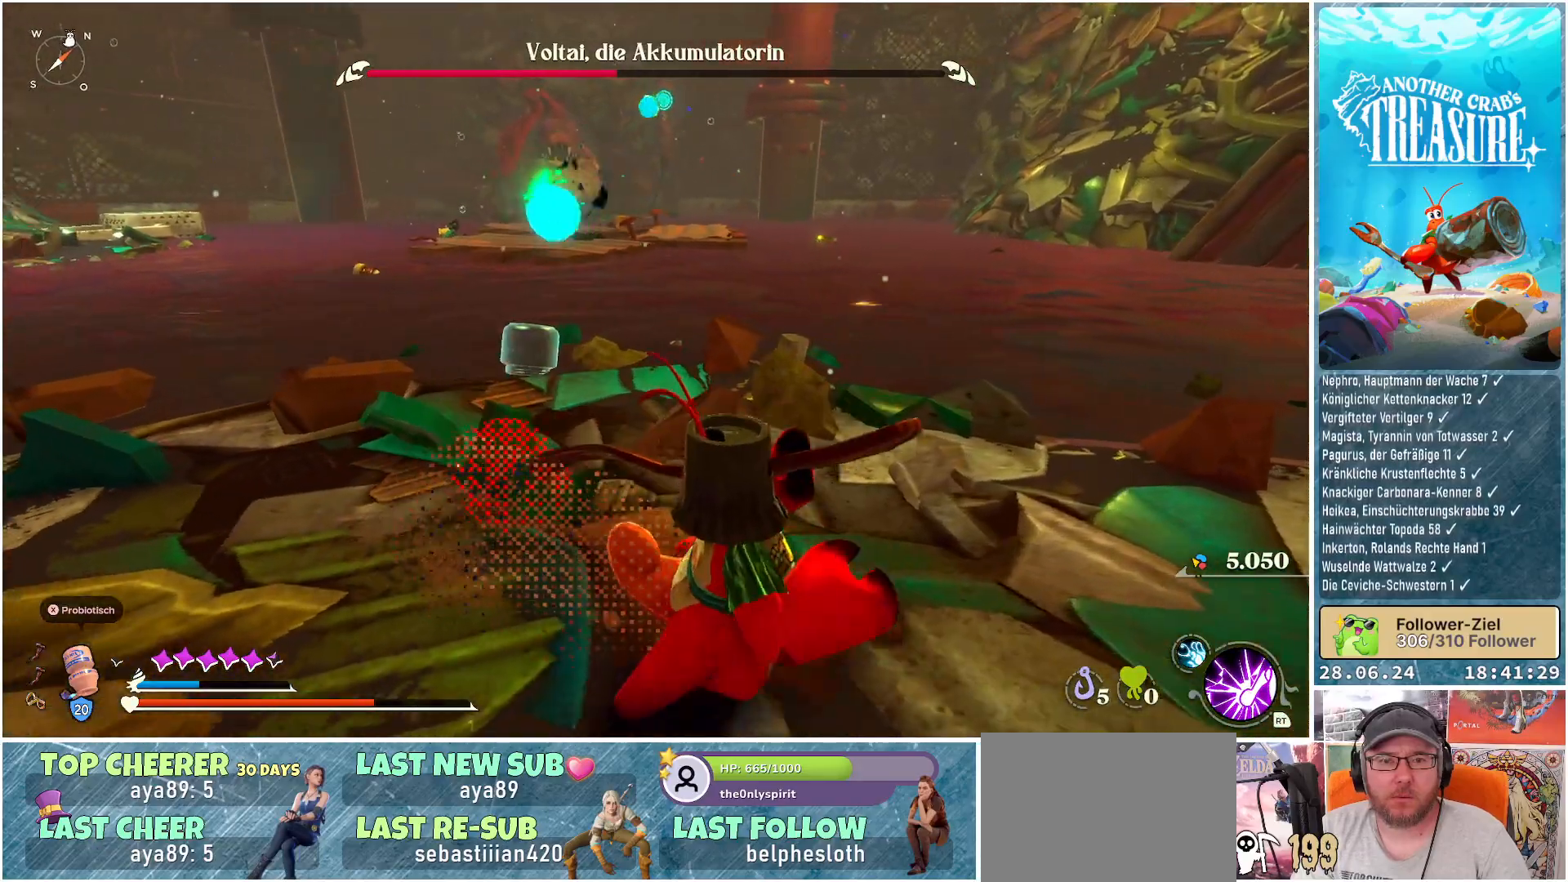
{"buttons": [], "left_stick": "right", "right_stick": "center", "events": []}
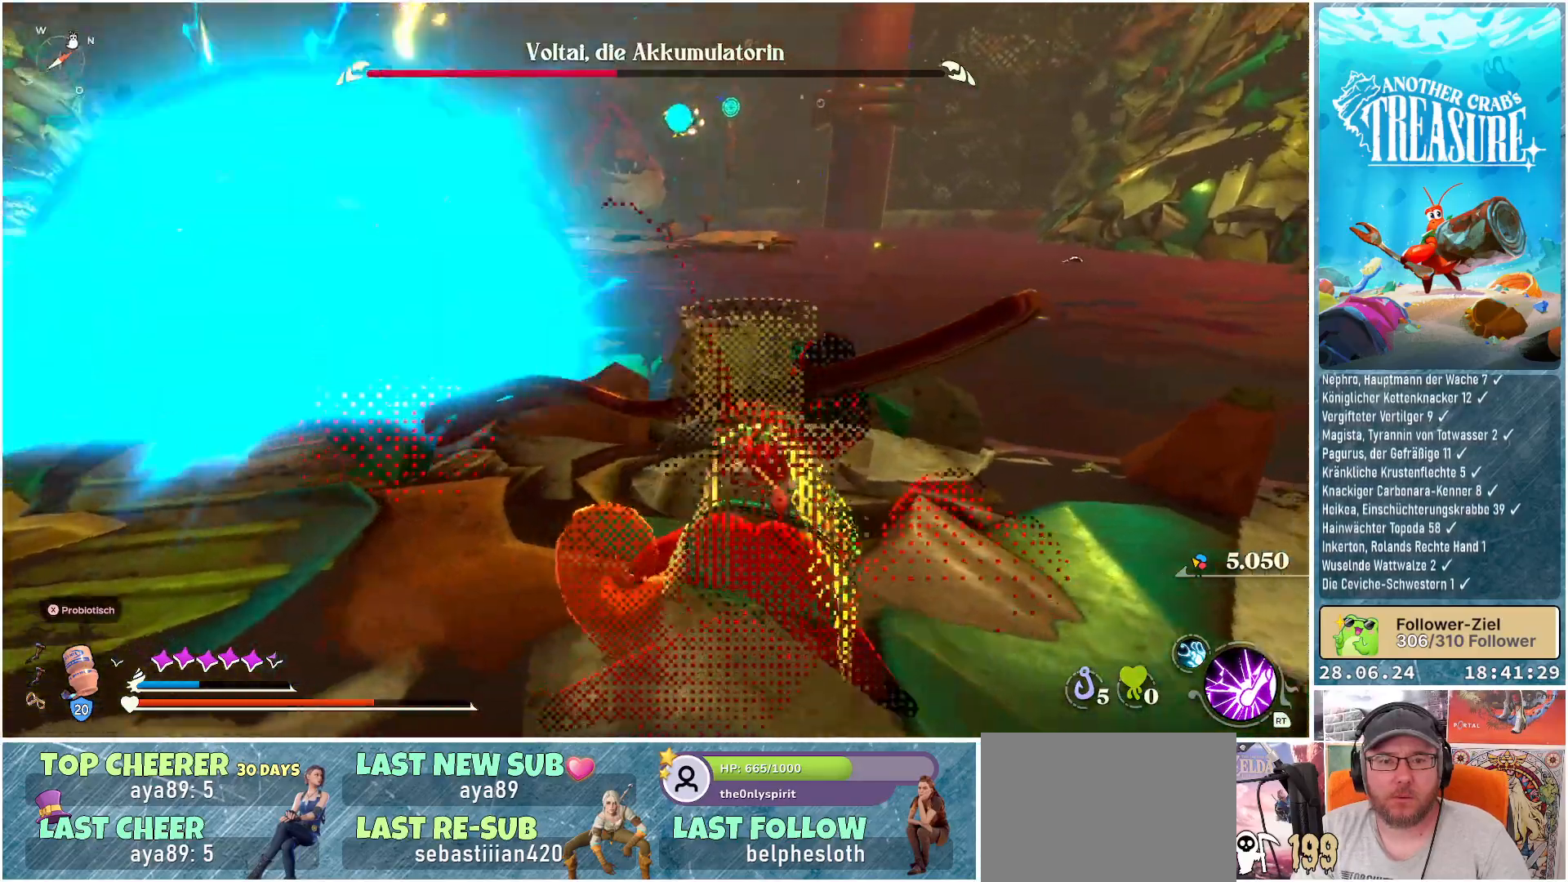
{"buttons": [], "left_stick": "up-left", "right_stick": "center", "events": [[233, "left_stick", "up"], [433, "left_stick", "up-left"]]}
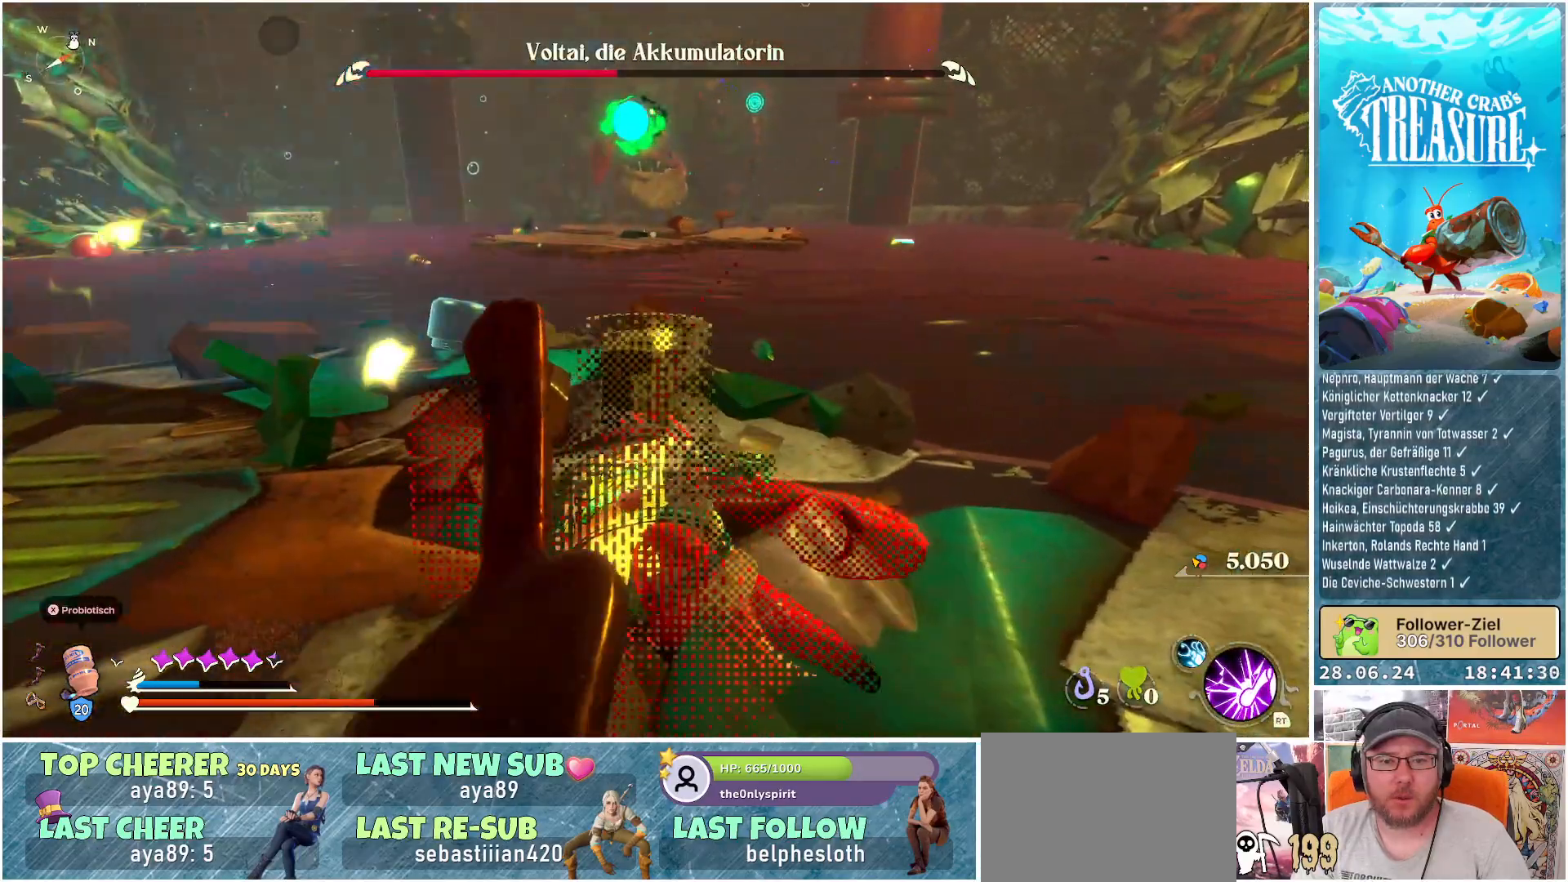
{"buttons": [], "left_stick": "up-right", "right_stick": "center", "events": [[67, "left_stick", "left"], [267, "left_stick", "center"], [467, "left_stick", "up-right"]]}
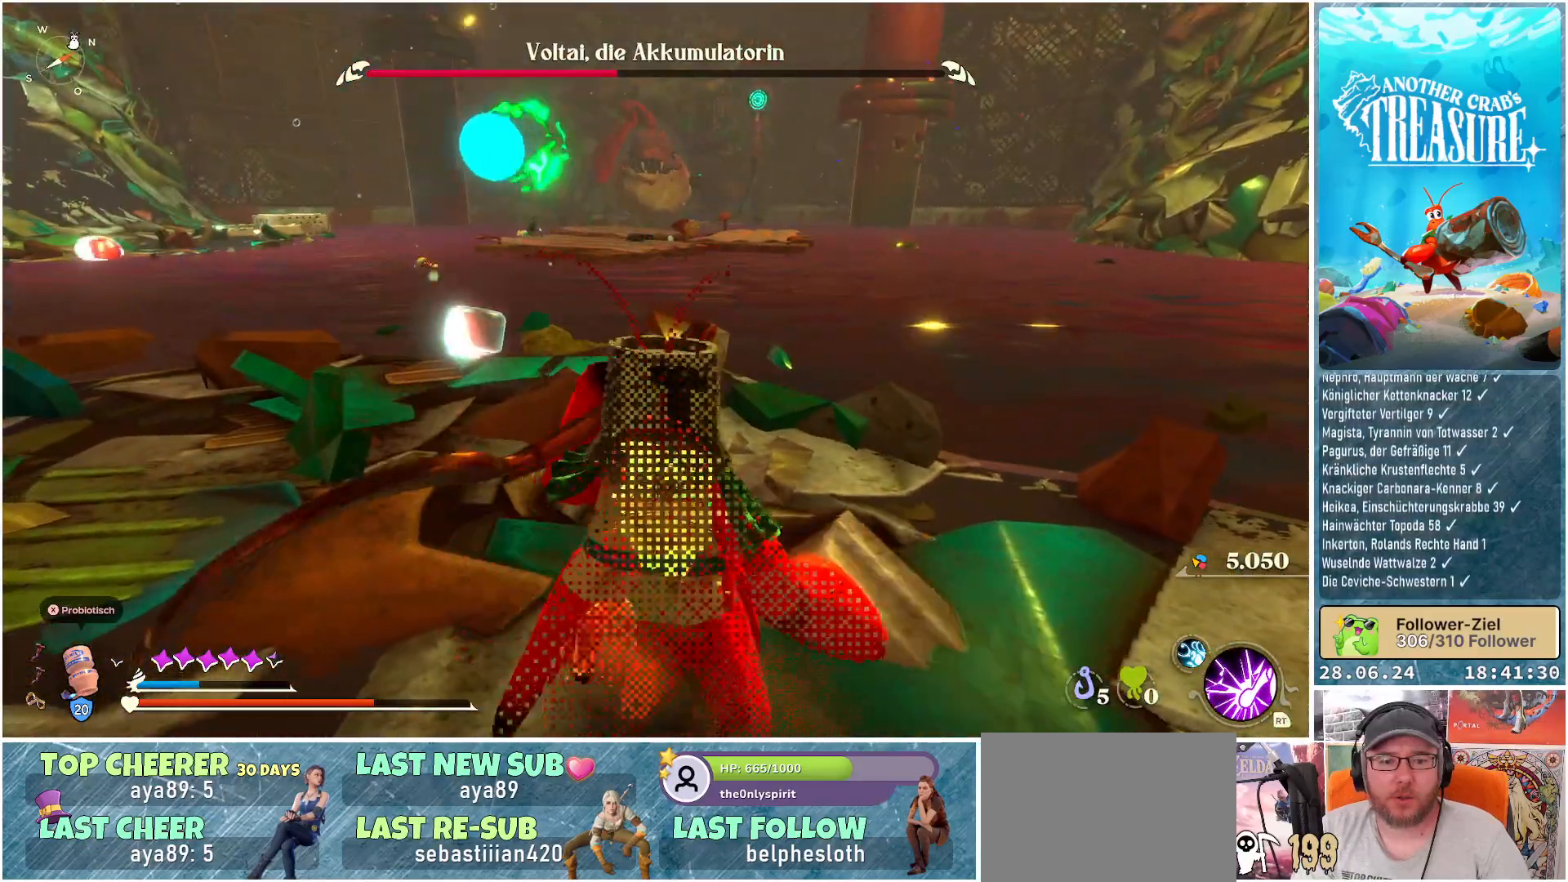
{"buttons": [], "left_stick": "center", "right_stick": "center", "events": [[167, "left_stick", "center"]]}
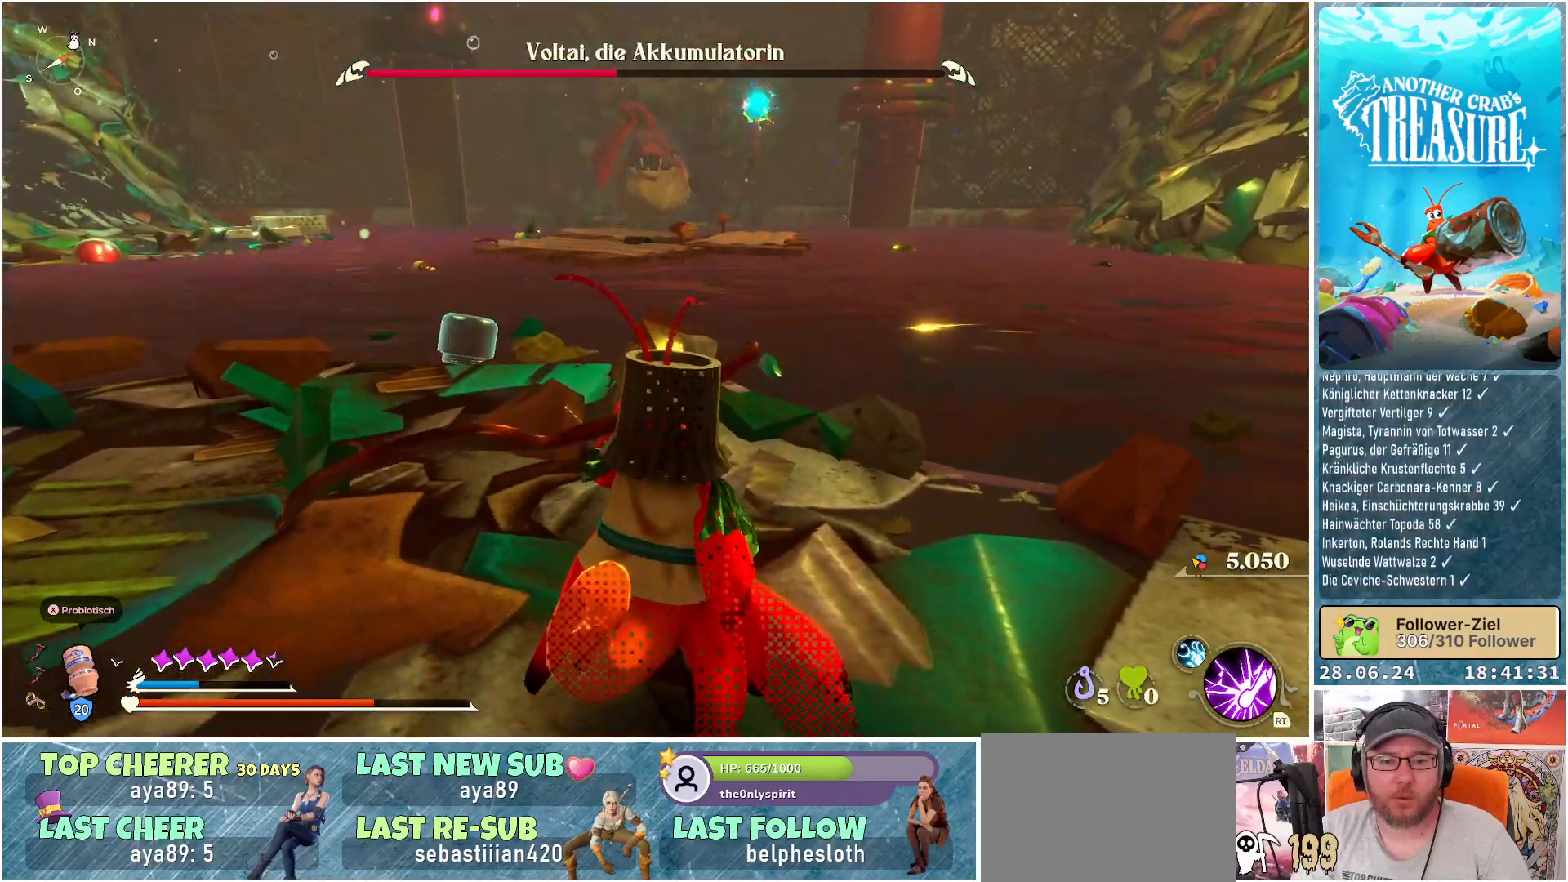
{"buttons": [], "left_stick": "center", "right_stick": "center", "events": []}
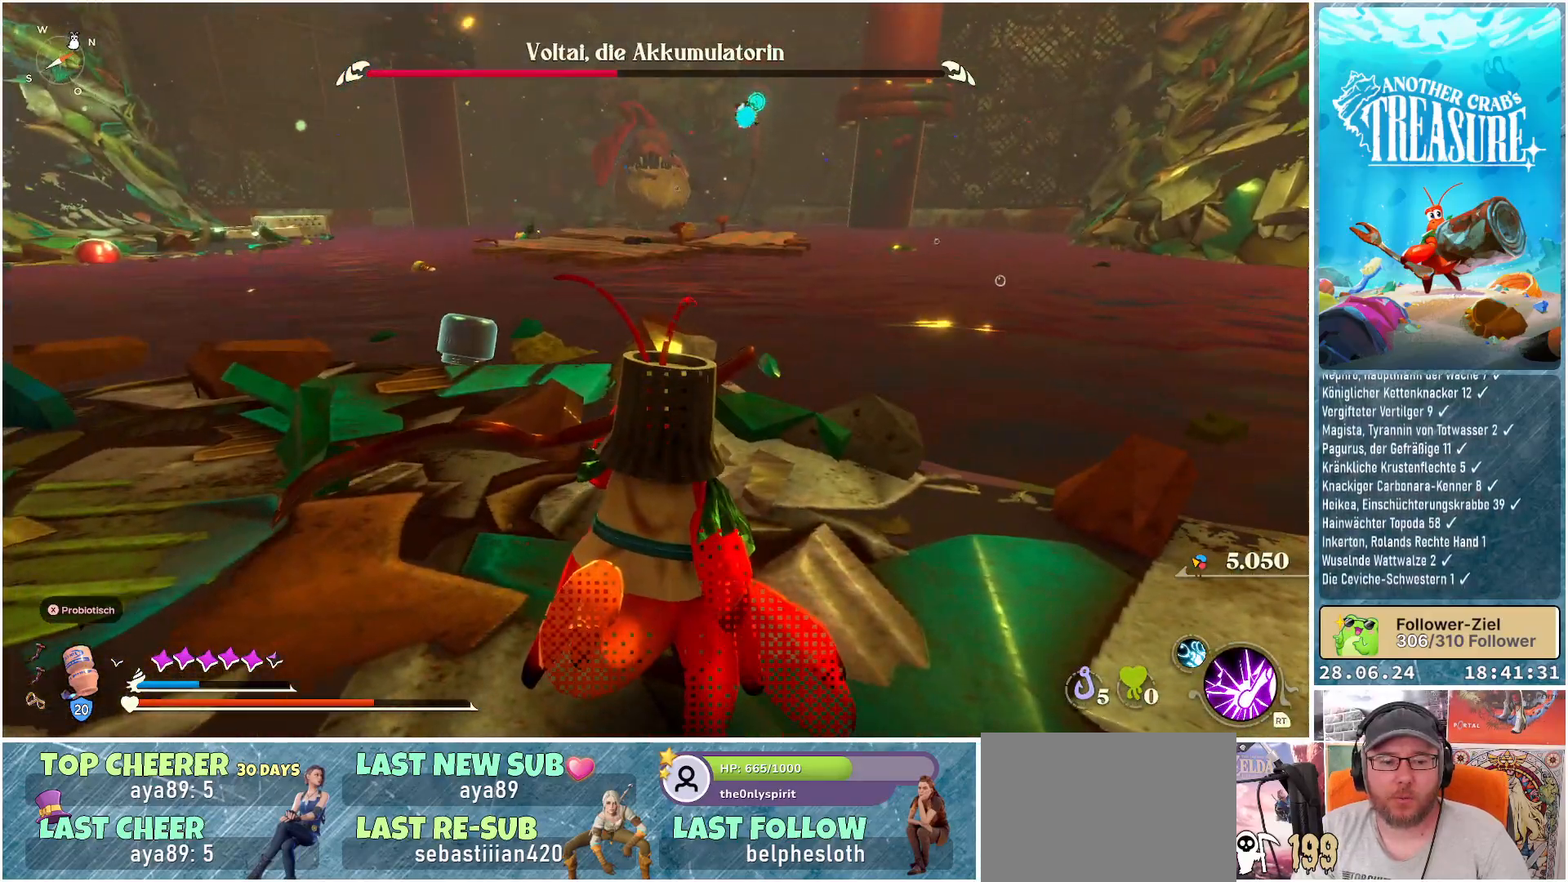
{"buttons": [], "left_stick": "left", "right_stick": "center", "events": [[83, "left_stick", "left"], [100, "X", "down"], [183, "X", "up"]]}
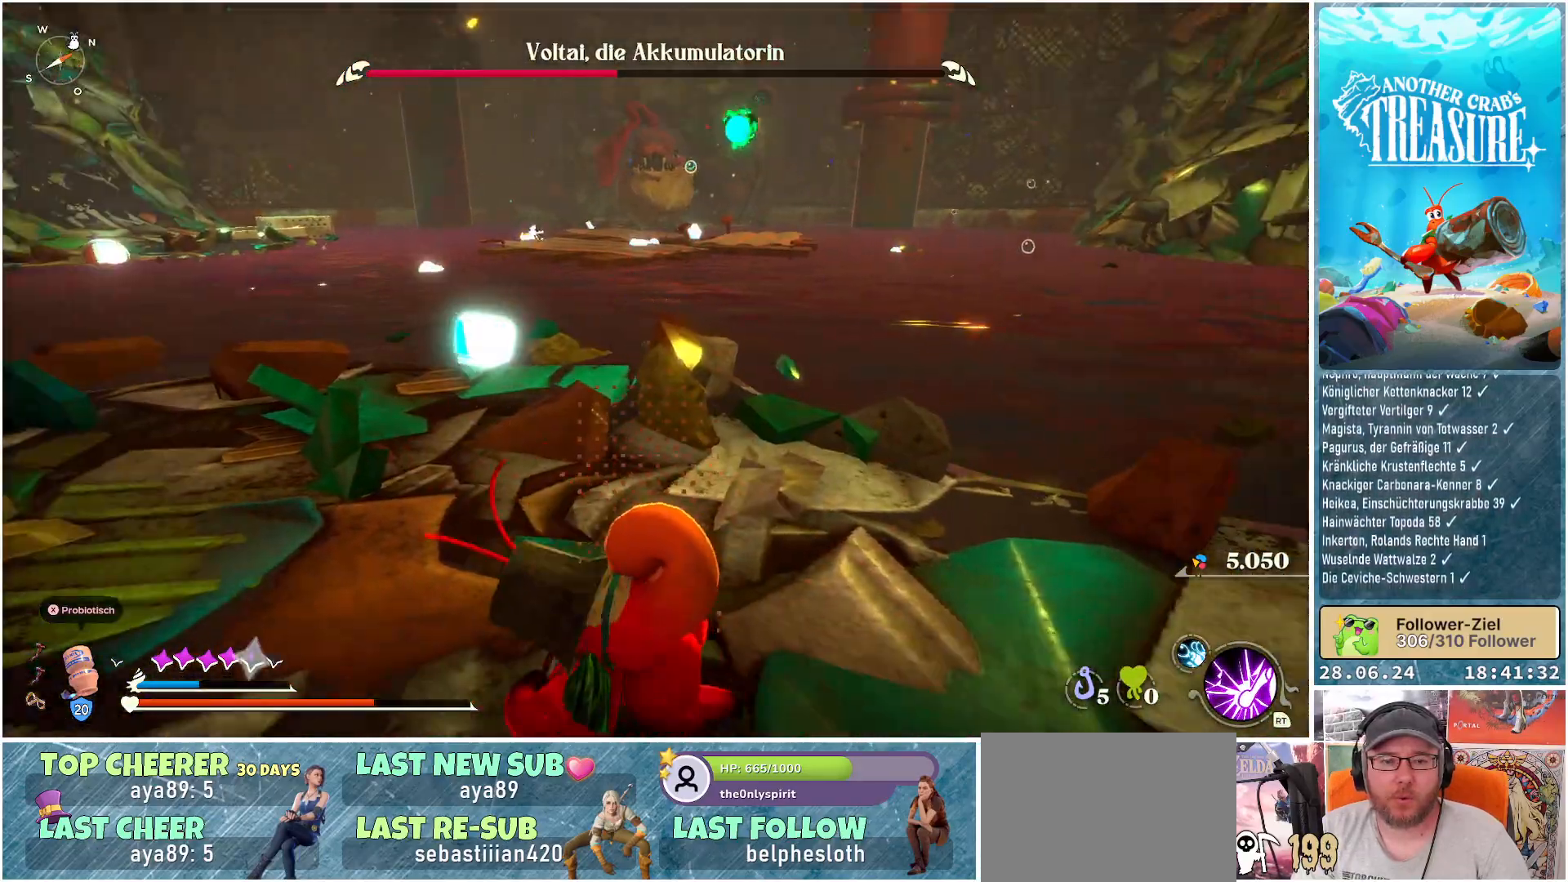
{"buttons": [], "left_stick": "left", "right_stick": "center", "events": []}
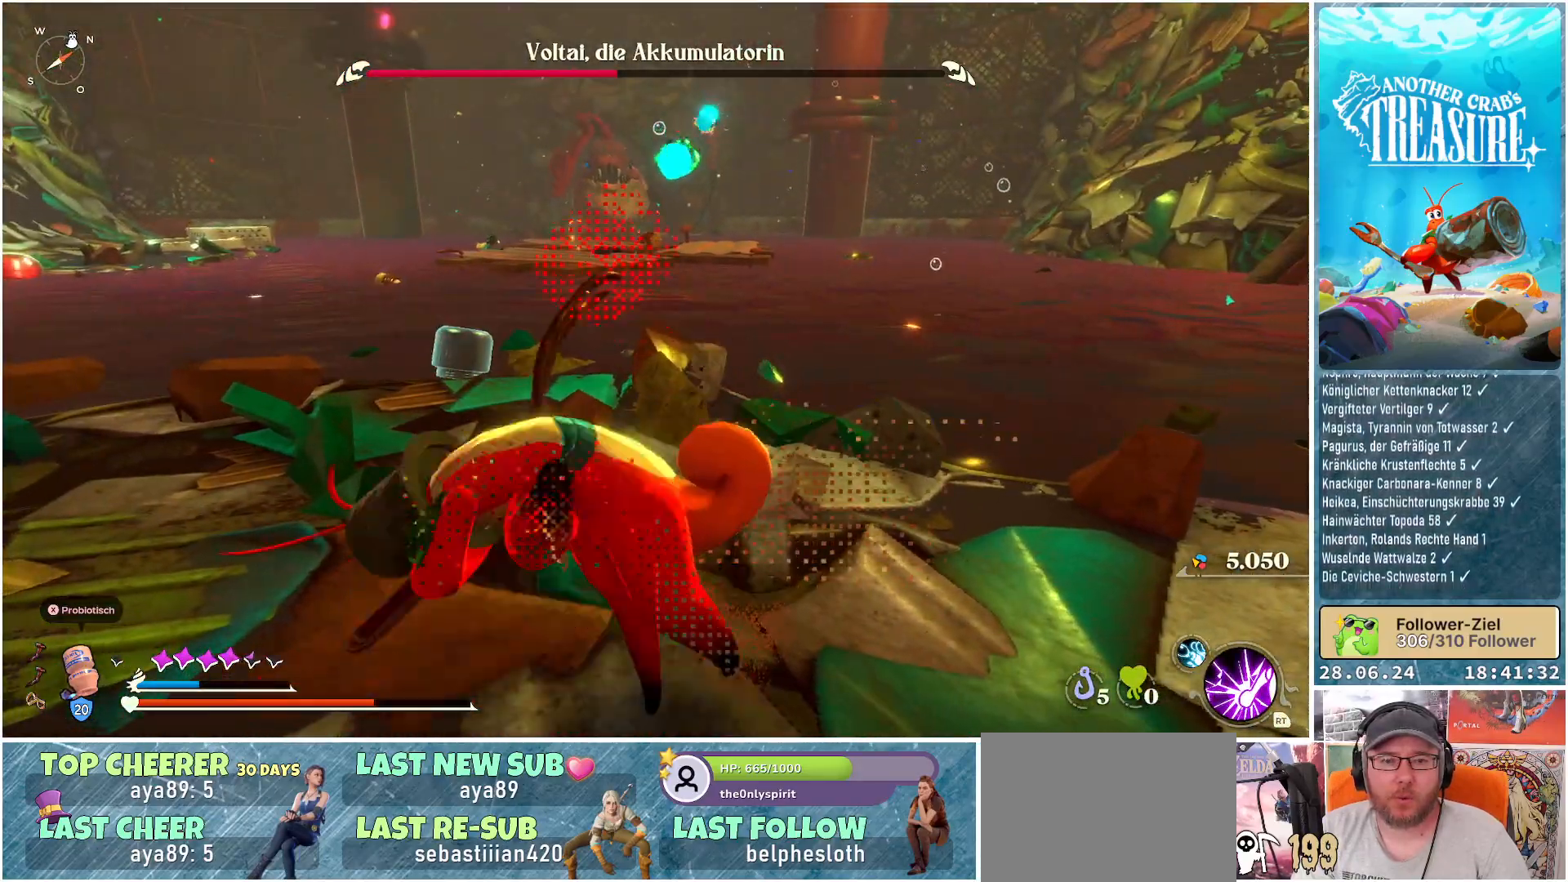
{"buttons": [], "left_stick": "left", "right_stick": "center", "events": []}
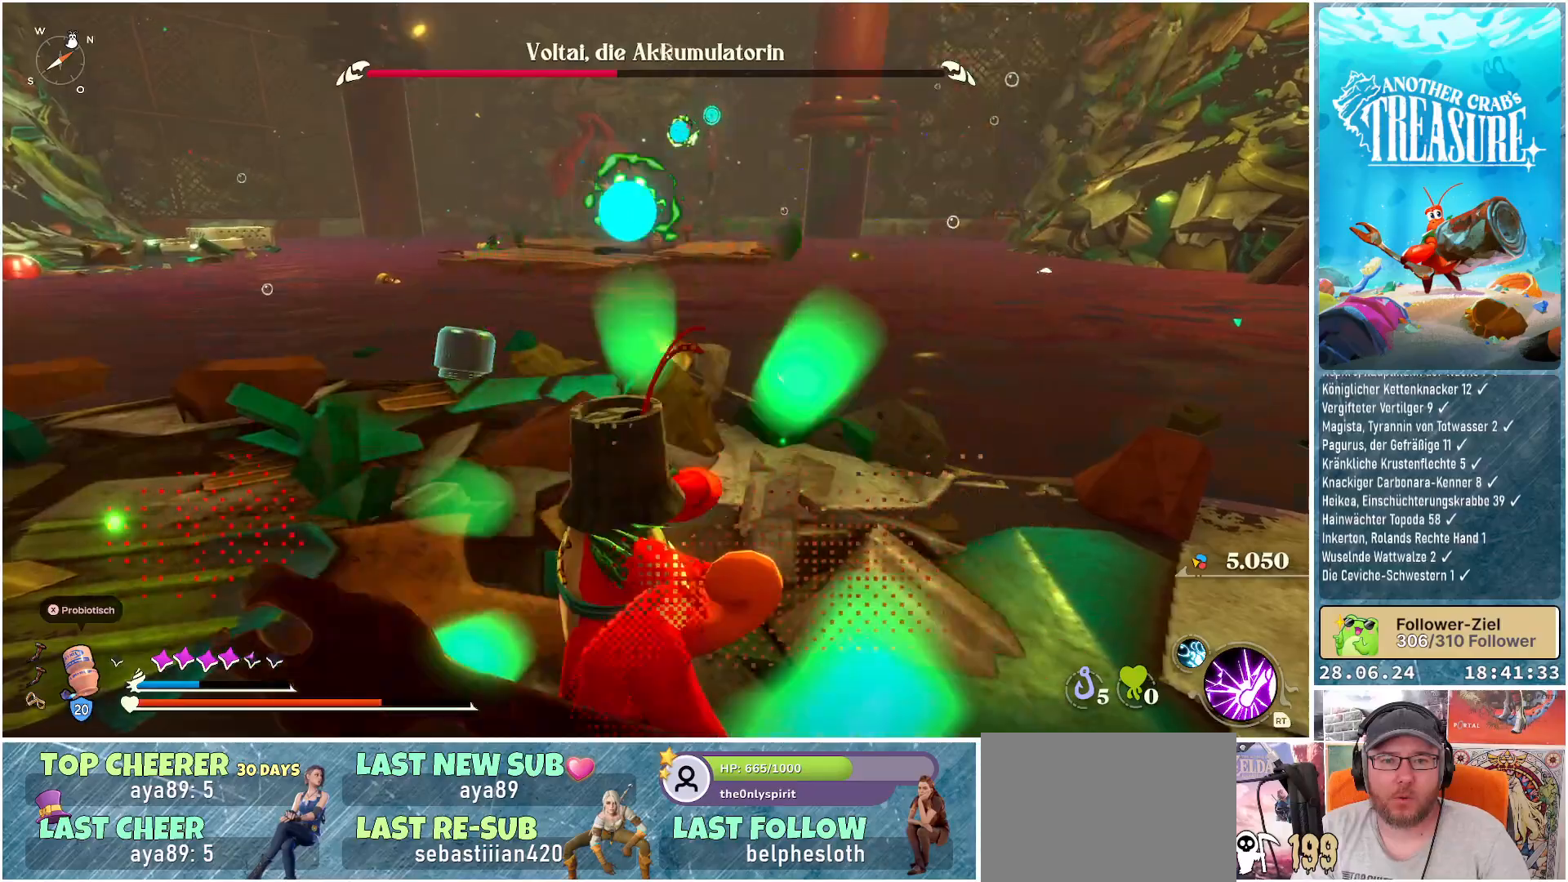
{"buttons": ["B"], "left_stick": "down-right", "right_stick": "center", "events": [[283, "left_stick", "down-right"], [500, "B", "down"]]}
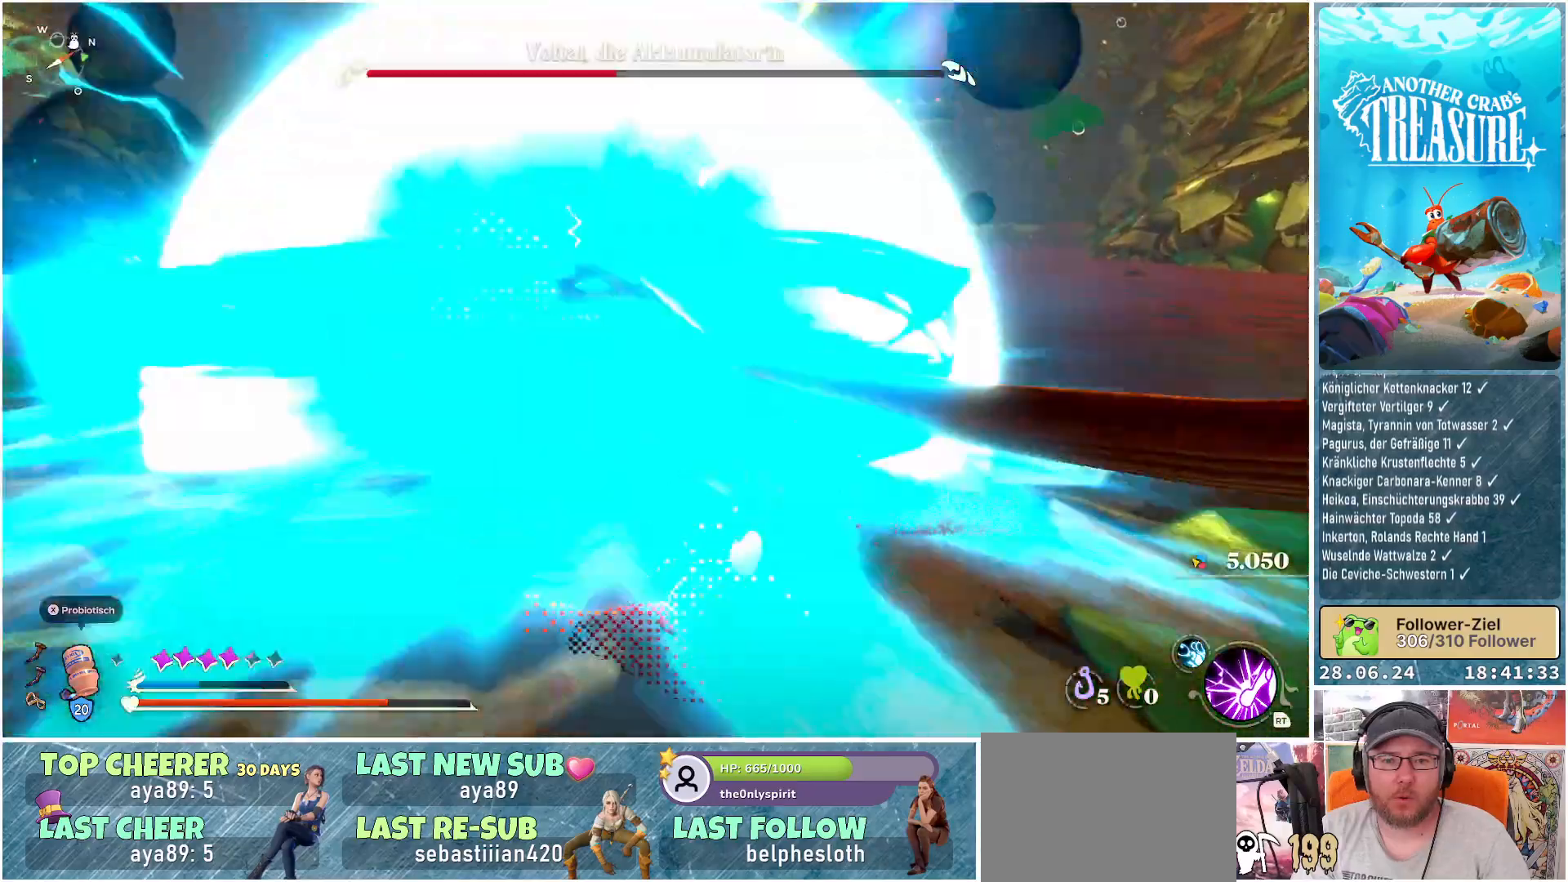
{"buttons": [], "left_stick": "up-left", "right_stick": "left", "events": [[117, "B", "up"], [267, "left_stick", "up-right"], [417, "left_stick", "up-left"], [450, "right_stick", "left"]]}
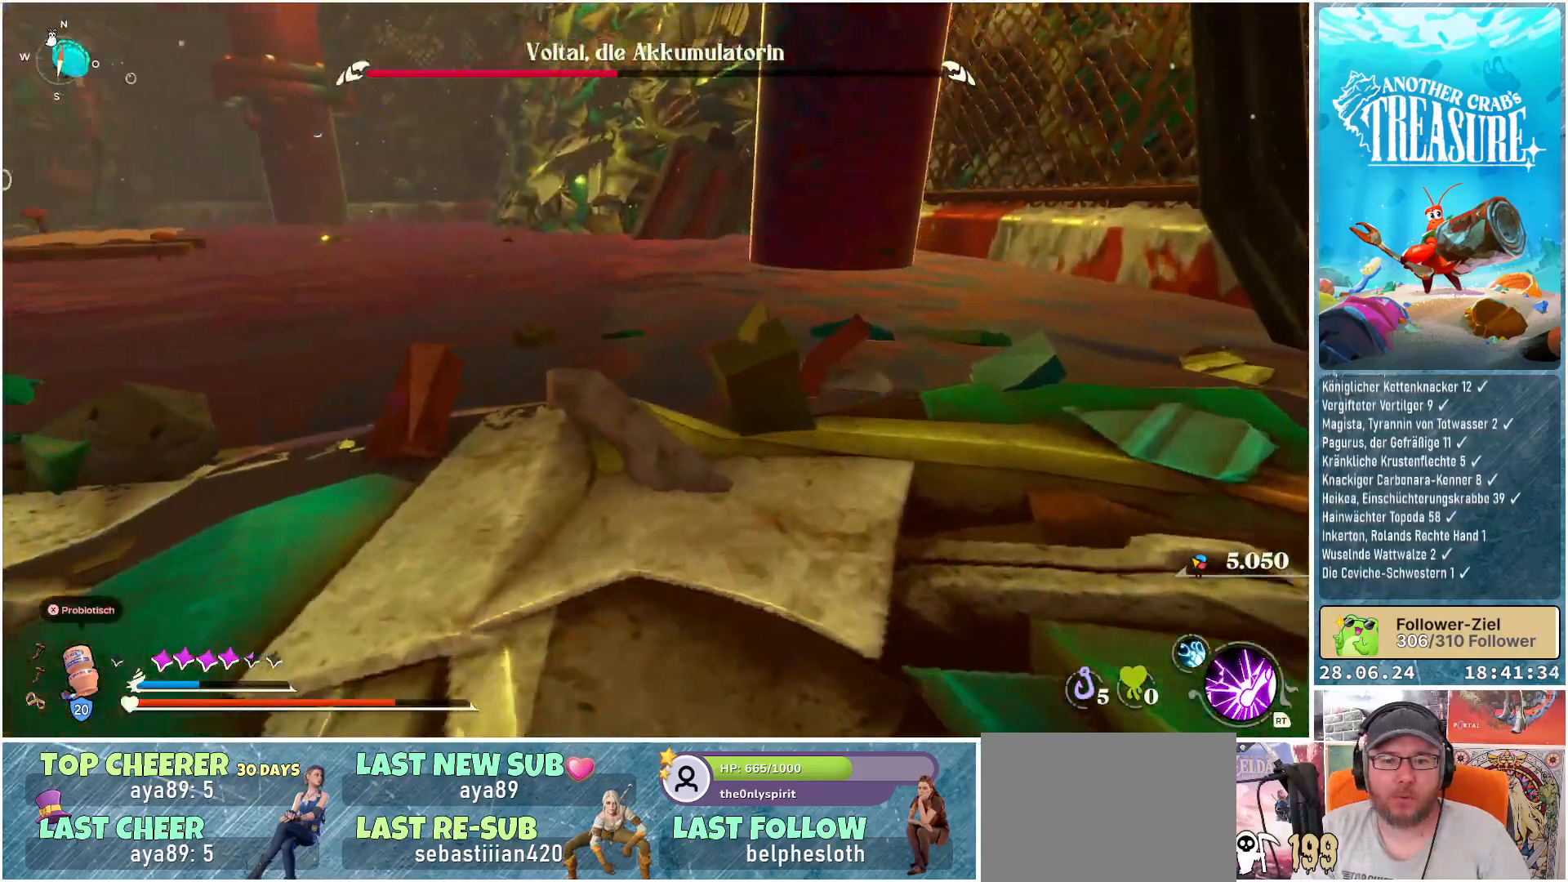
{"buttons": [], "left_stick": "up-right", "right_stick": "up-right", "events": [[100, "left_stick", "left"], [233, "right_stick", "center"], [250, "left_stick", "center"], [300, "left_stick", "up-right"], [467, "right_stick", "up-right"]]}
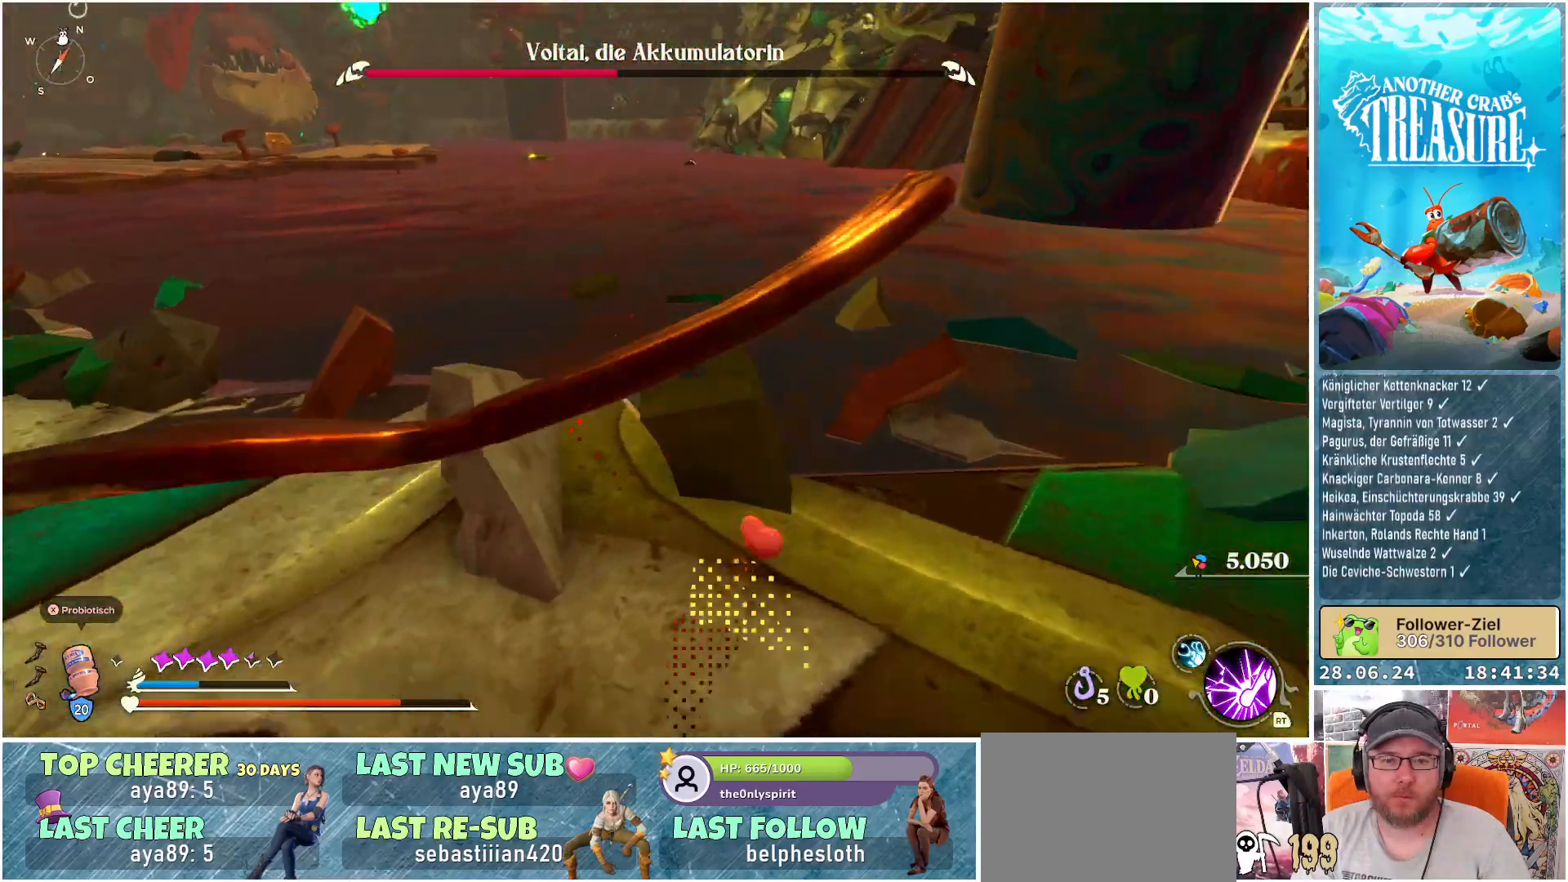
{"buttons": [], "left_stick": "left", "right_stick": "left", "events": [[133, "left_stick", "left"], [133, "right_stick", "center"], [250, "right_stick", "left"]]}
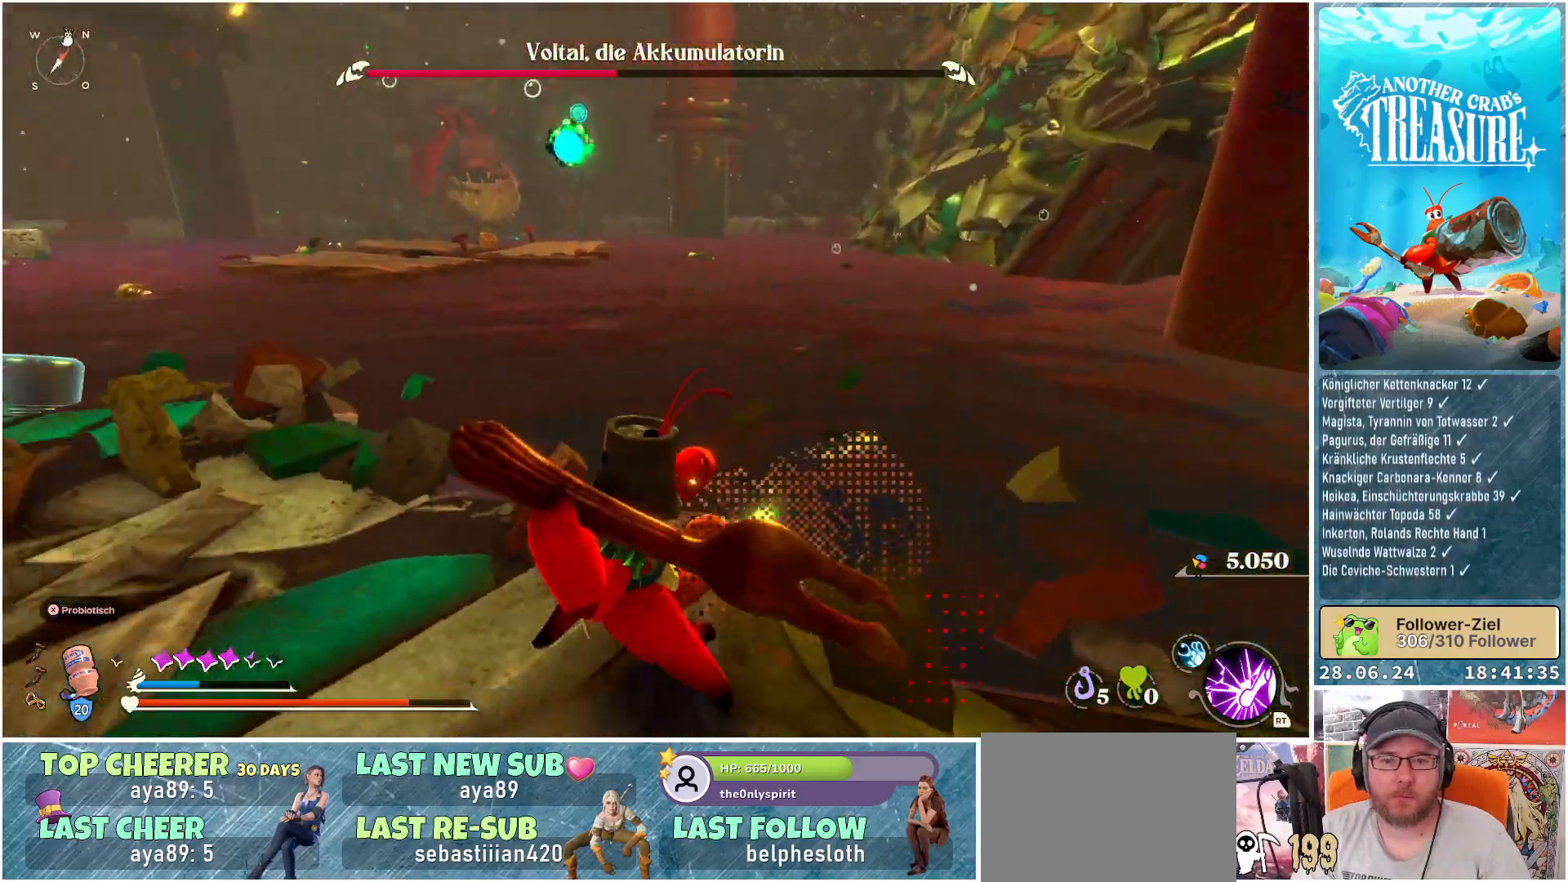
{"buttons": ["B"], "left_stick": "up-left", "right_stick": "center", "events": [[50, "right_stick", "center"], [233, "left_stick", "up-left"], [400, "B", "down"]]}